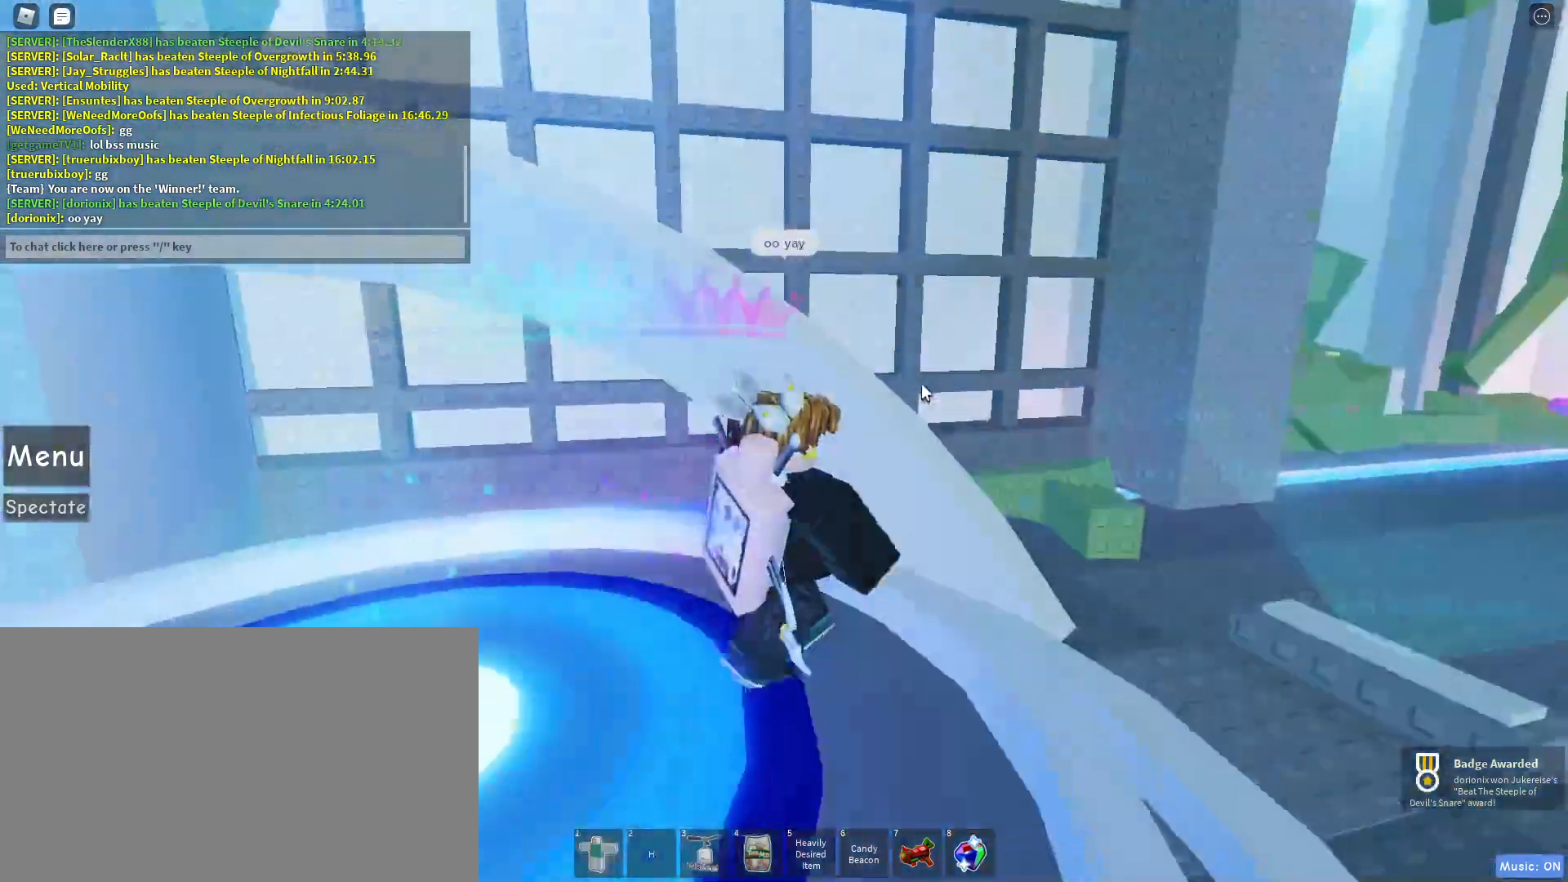
Gameplay with keyboard and mouse; each line is a JSON object with the keys and mouse buttons held at the frame after it. "events" lists presses ("down") and releases ("up") of "1", "2", "3", "4", "5", "a", "alt", "c", "caps_lock", "ctrl", "d", "e", "f", "g", "q", "r", "s", "shift", "space", "t", "tab", "v", "w", "x", "z", "mouse_left", "mouse_wheel" and "mouse_right" between this image and that frame as [ms after this image, input, new state], when the widget could be followed in between. "mouse_left", "mouse_wheel", "mouse_right" = the "left", "wheel", "right" buttons of the "mouse" list. No other keys are recorded. "wheel" means that the mouse wheel is clicked or scrolled. Not read: mouse_move.
{"keys": ["s"], "mouse": ["right"], "events": [[183, "w", "up"], [333, "s", "down"], [417, "d", "up"]]}
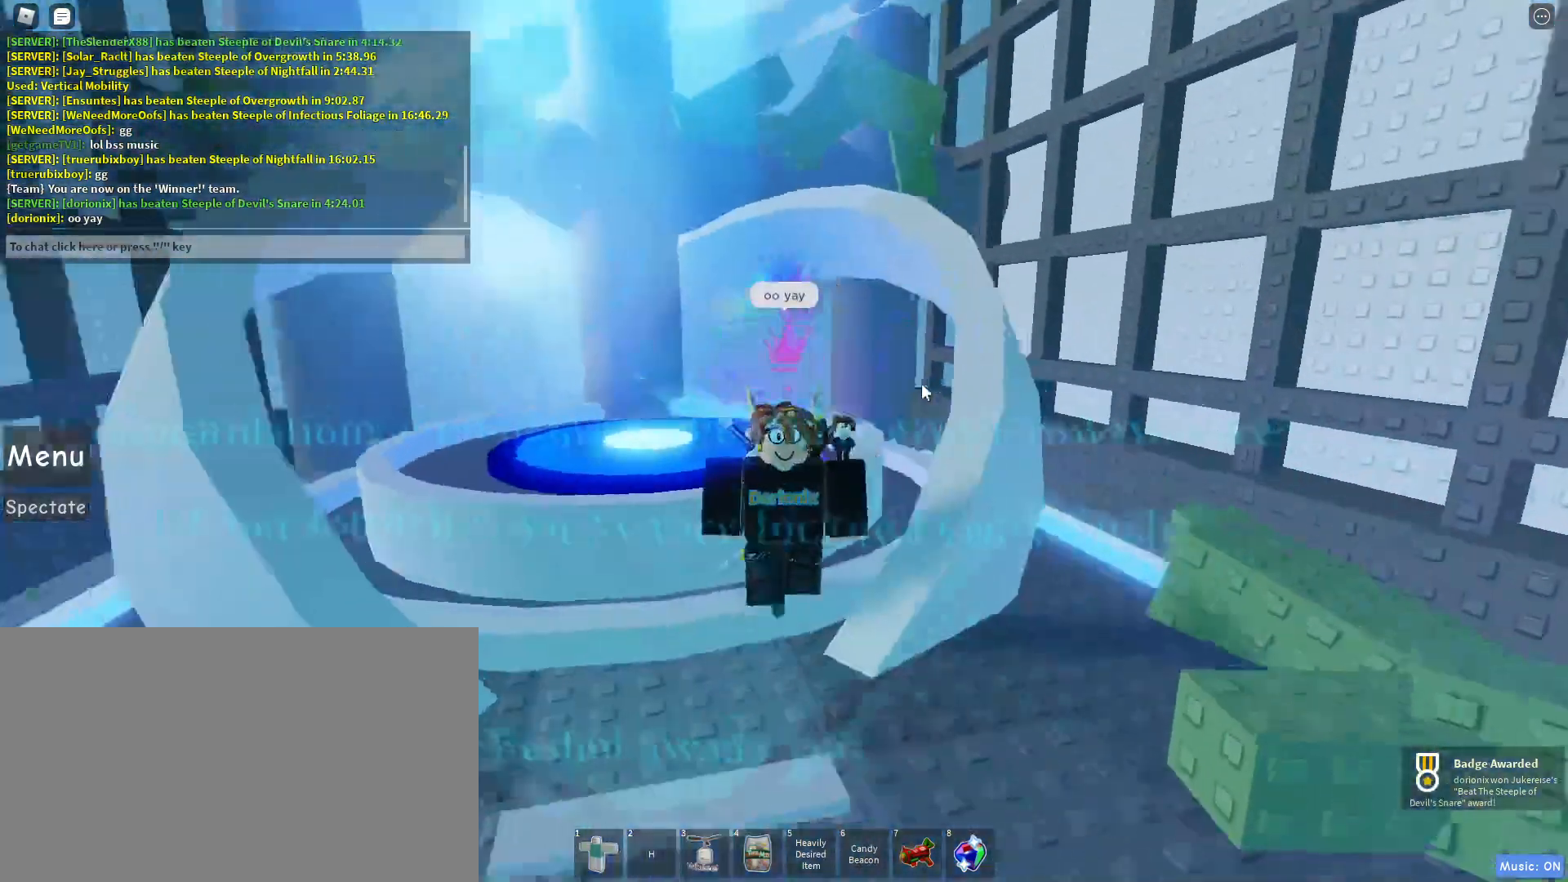
{"keys": ["s"], "mouse": ["right"], "events": []}
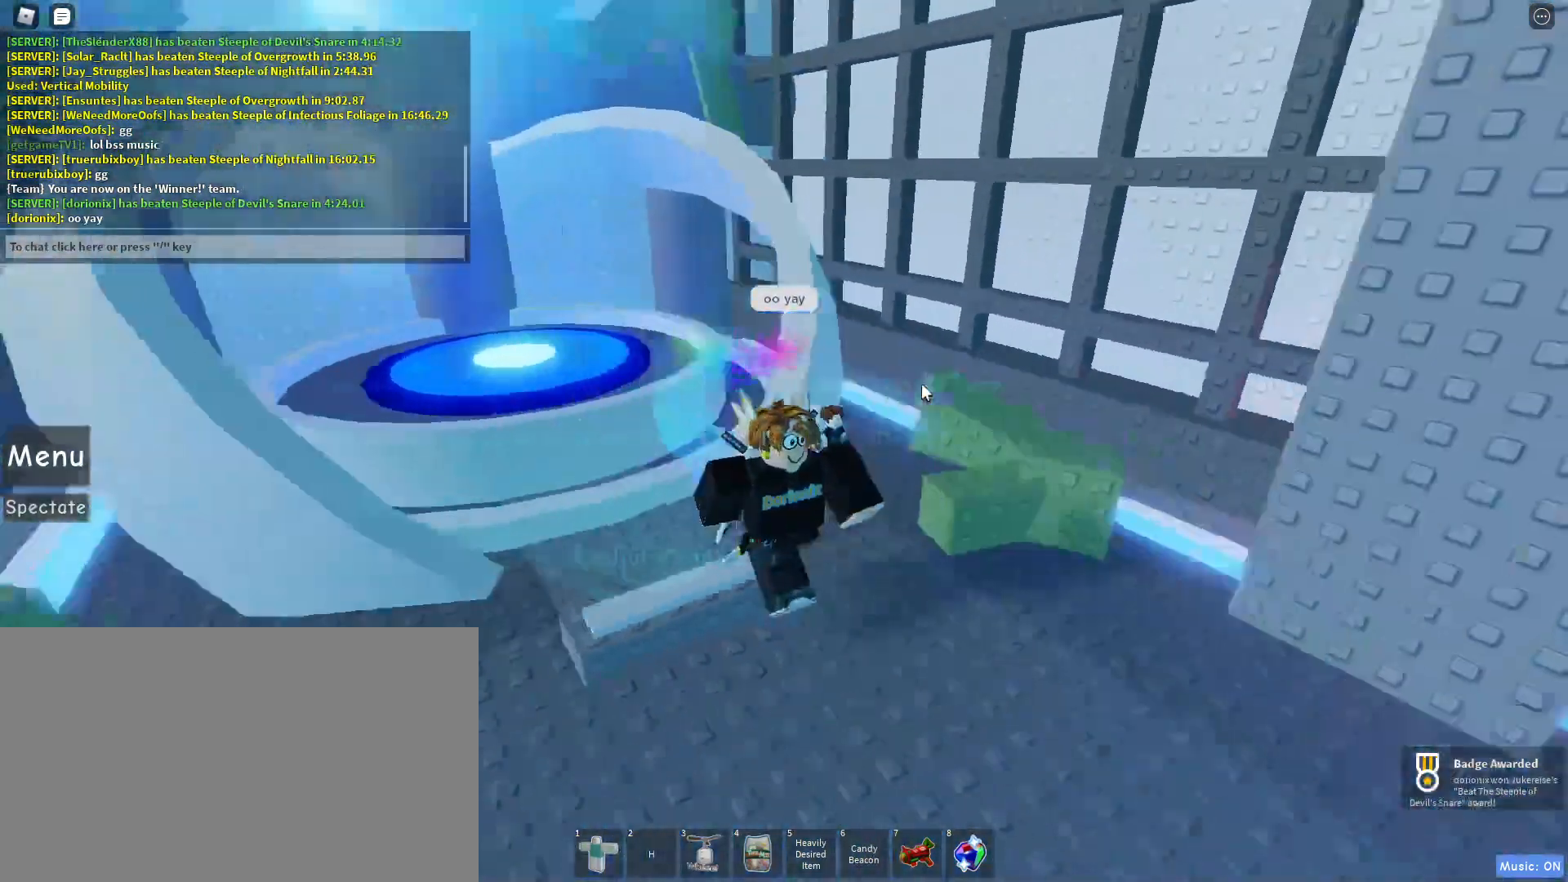
{"keys": [], "mouse": ["right"], "events": [[217, "s", "up"]]}
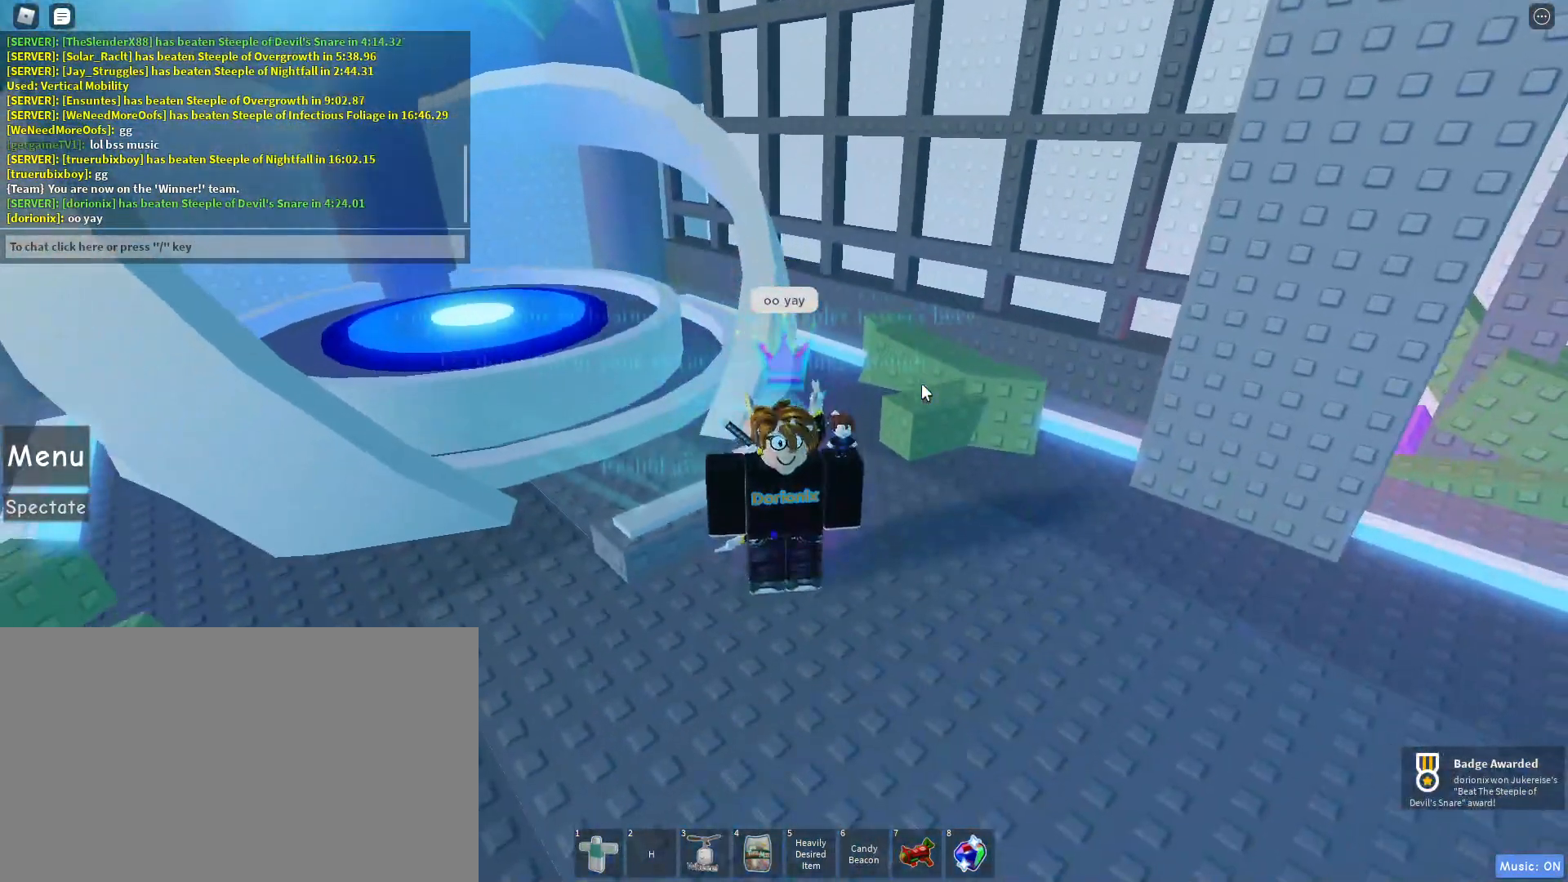
{"keys": [], "mouse": ["right"], "events": [[17, "w", "down"], [133, "w", "up"]]}
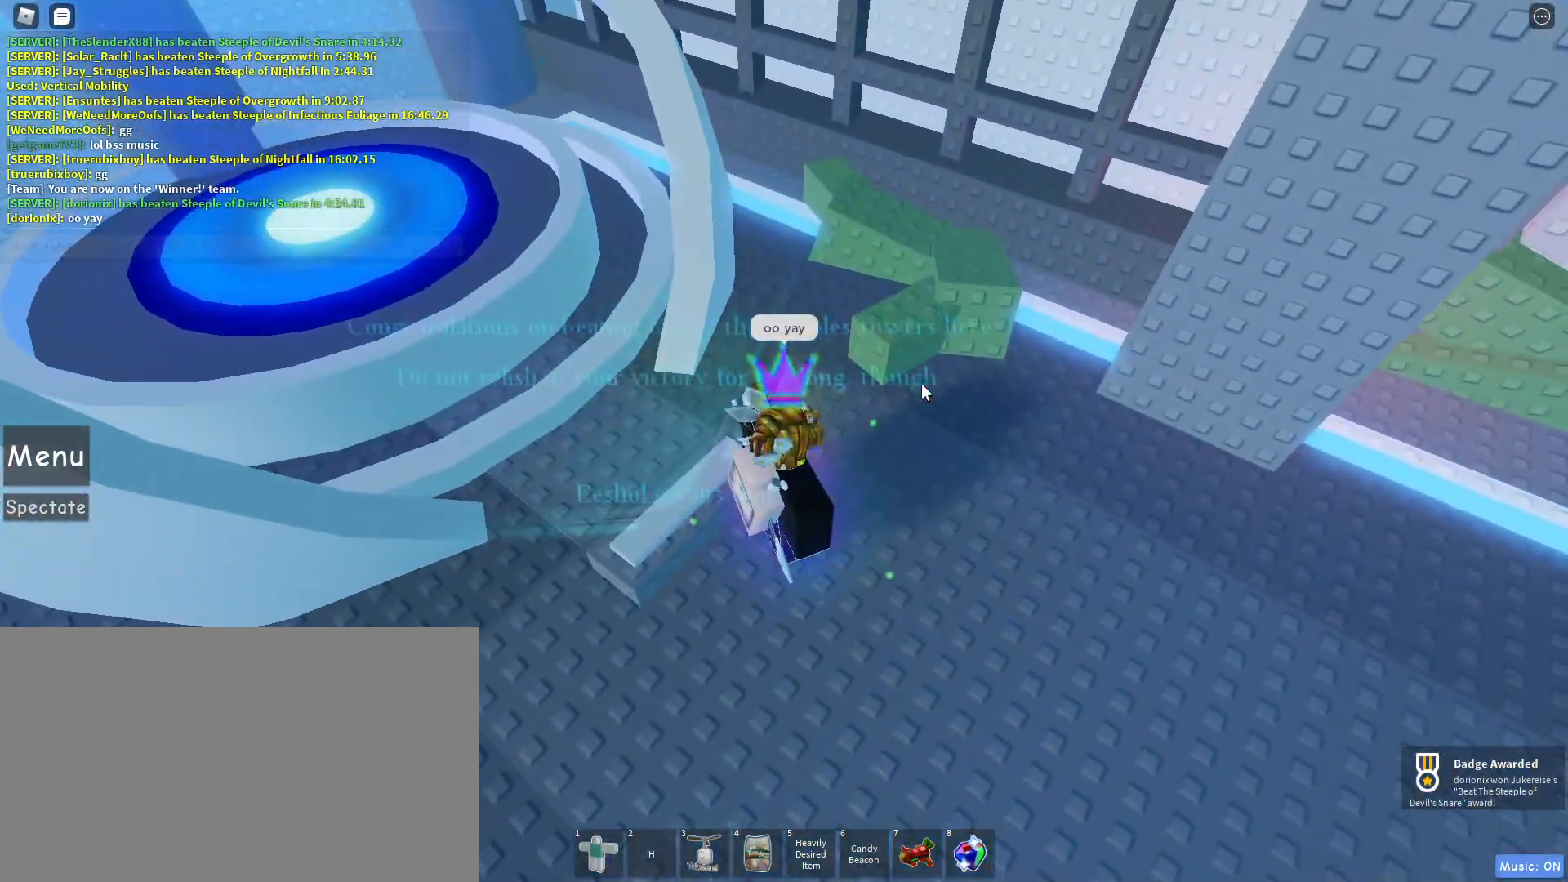
{"keys": [], "mouse": ["right"], "events": []}
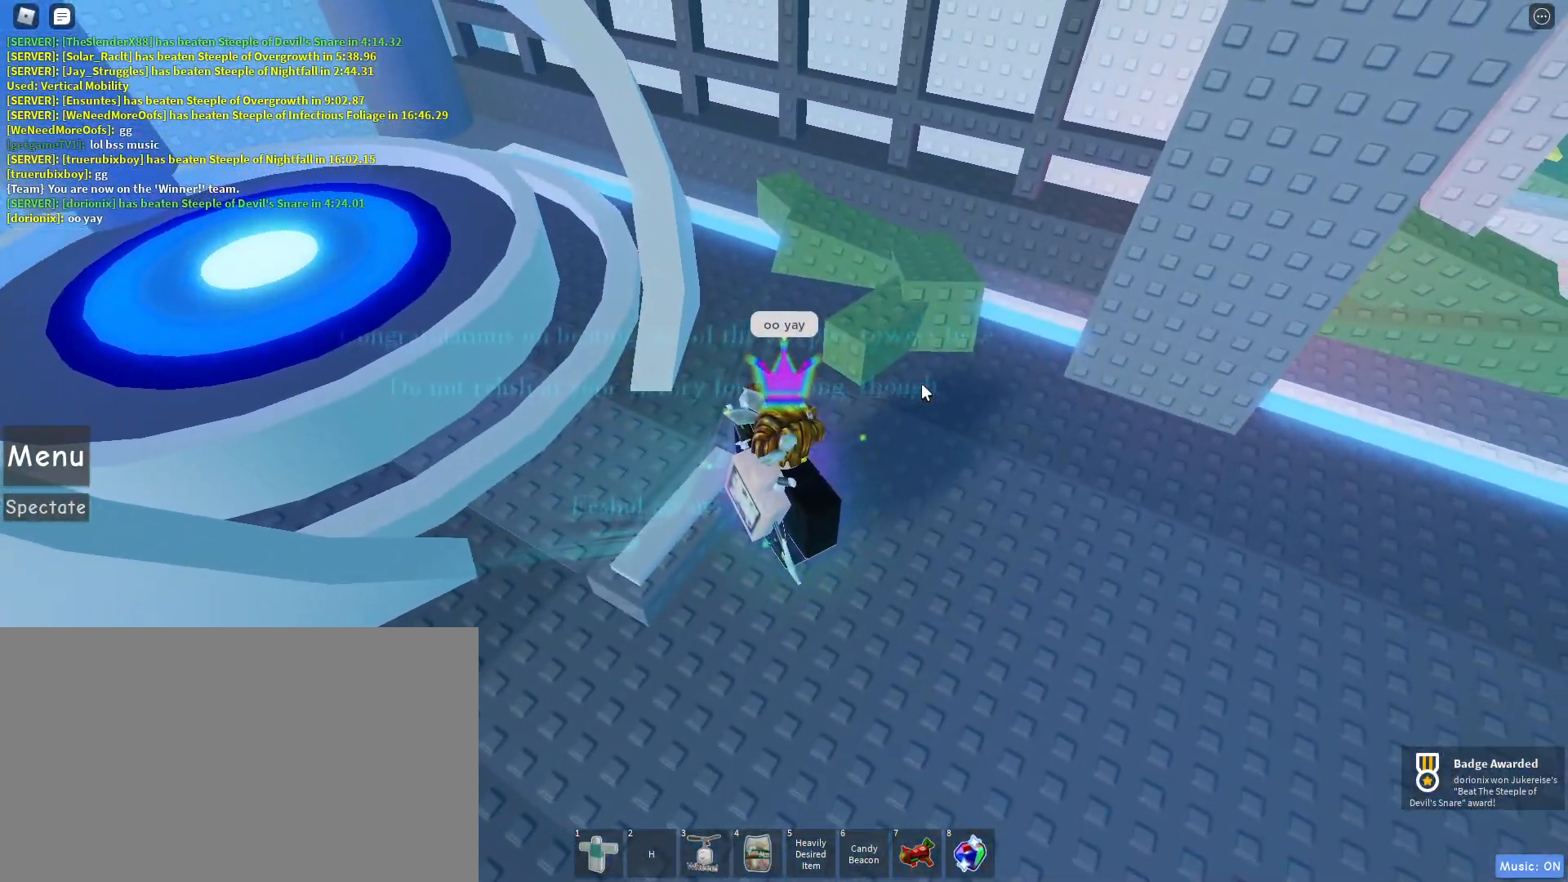
{"keys": ["d", "w"], "mouse": ["right"], "events": [[217, "d", "down"], [267, "w", "down"]]}
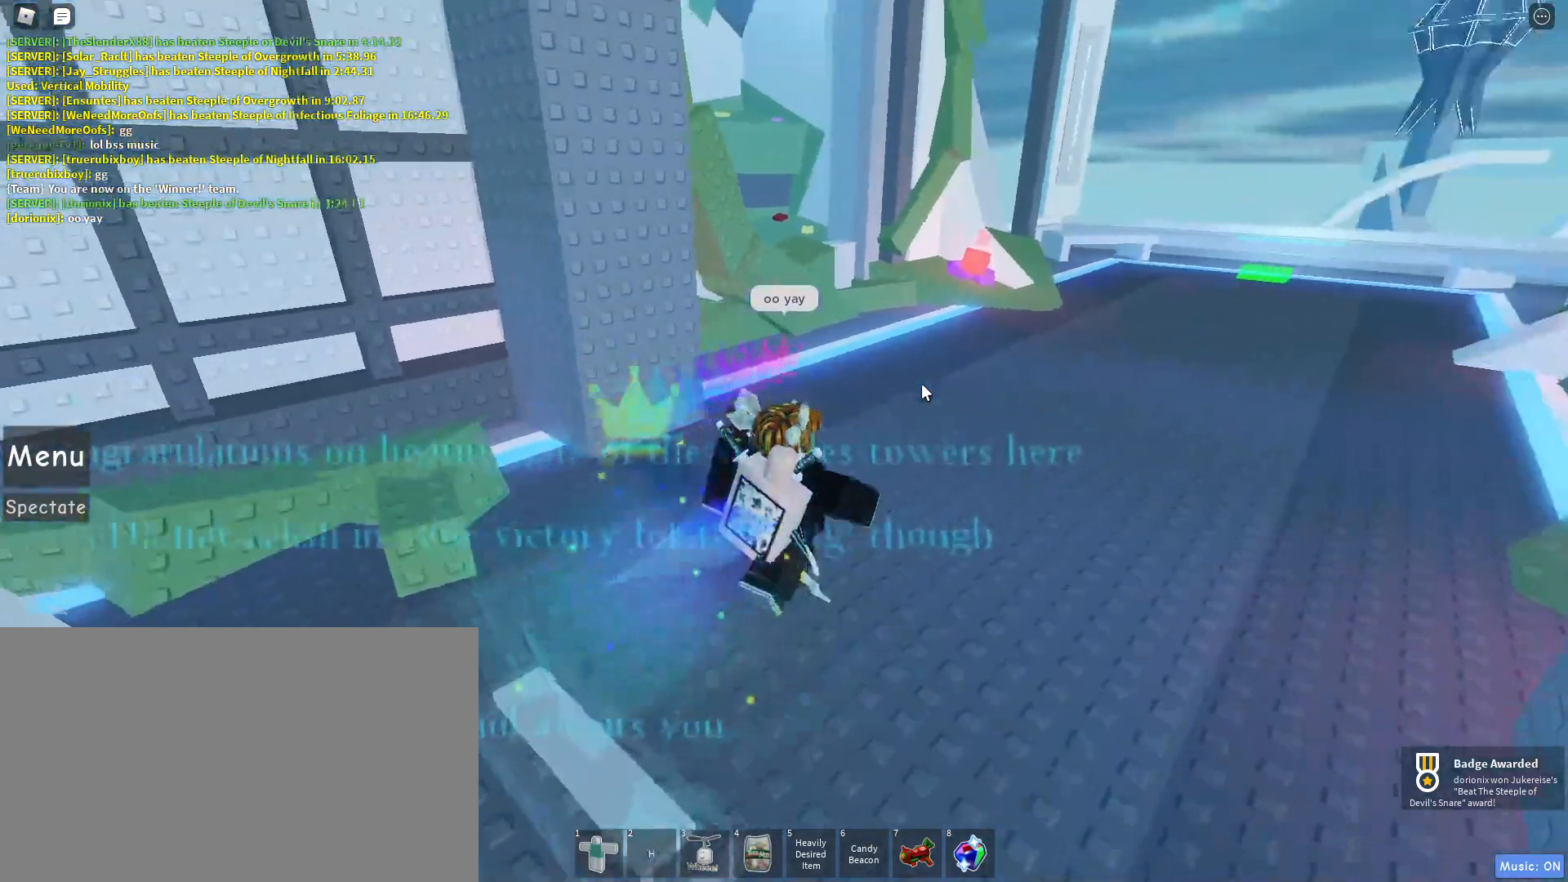
{"keys": ["d", "w"], "mouse": ["right"], "events": []}
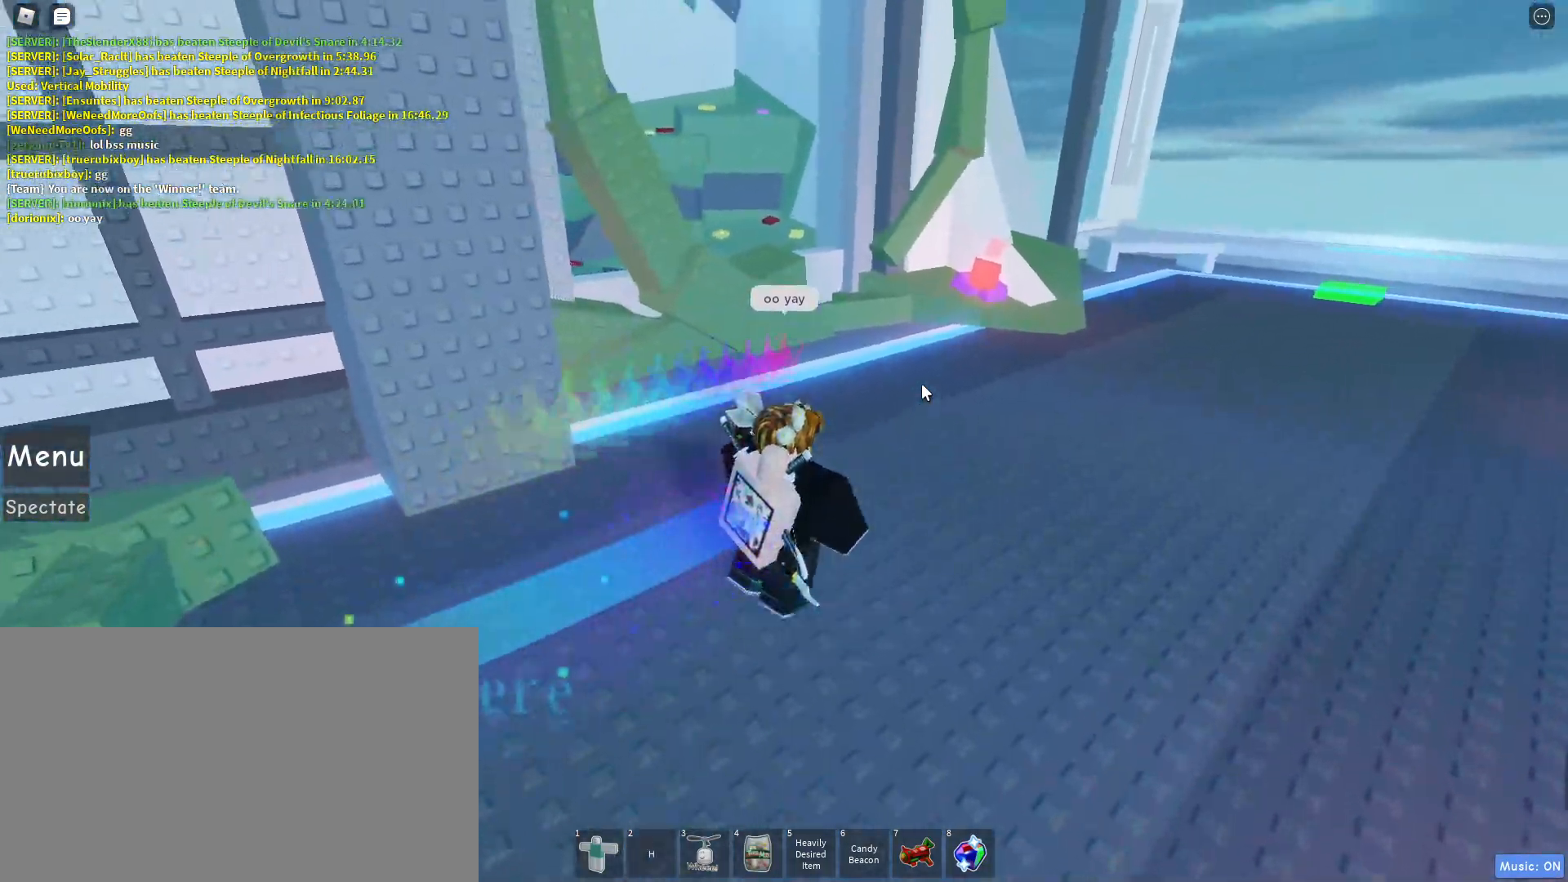
{"keys": ["d", "w"], "mouse": ["right"], "events": []}
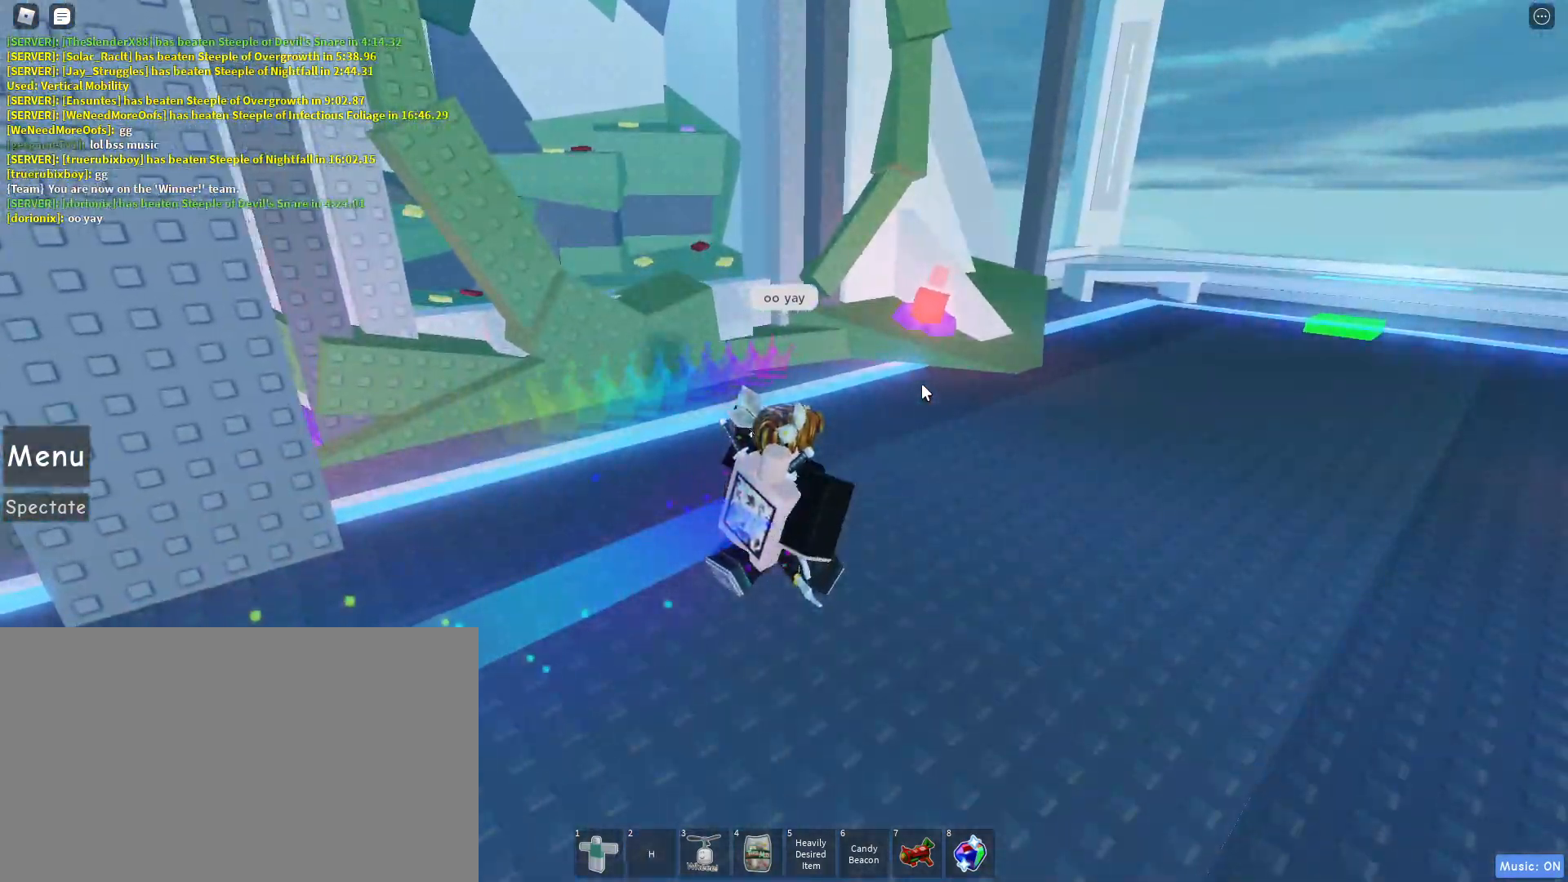
{"keys": ["d"], "mouse": ["right"], "events": [[450, "mouse_wheel", "down"], [450, "w", "up"], [500, "mouse_wheel", "up"]]}
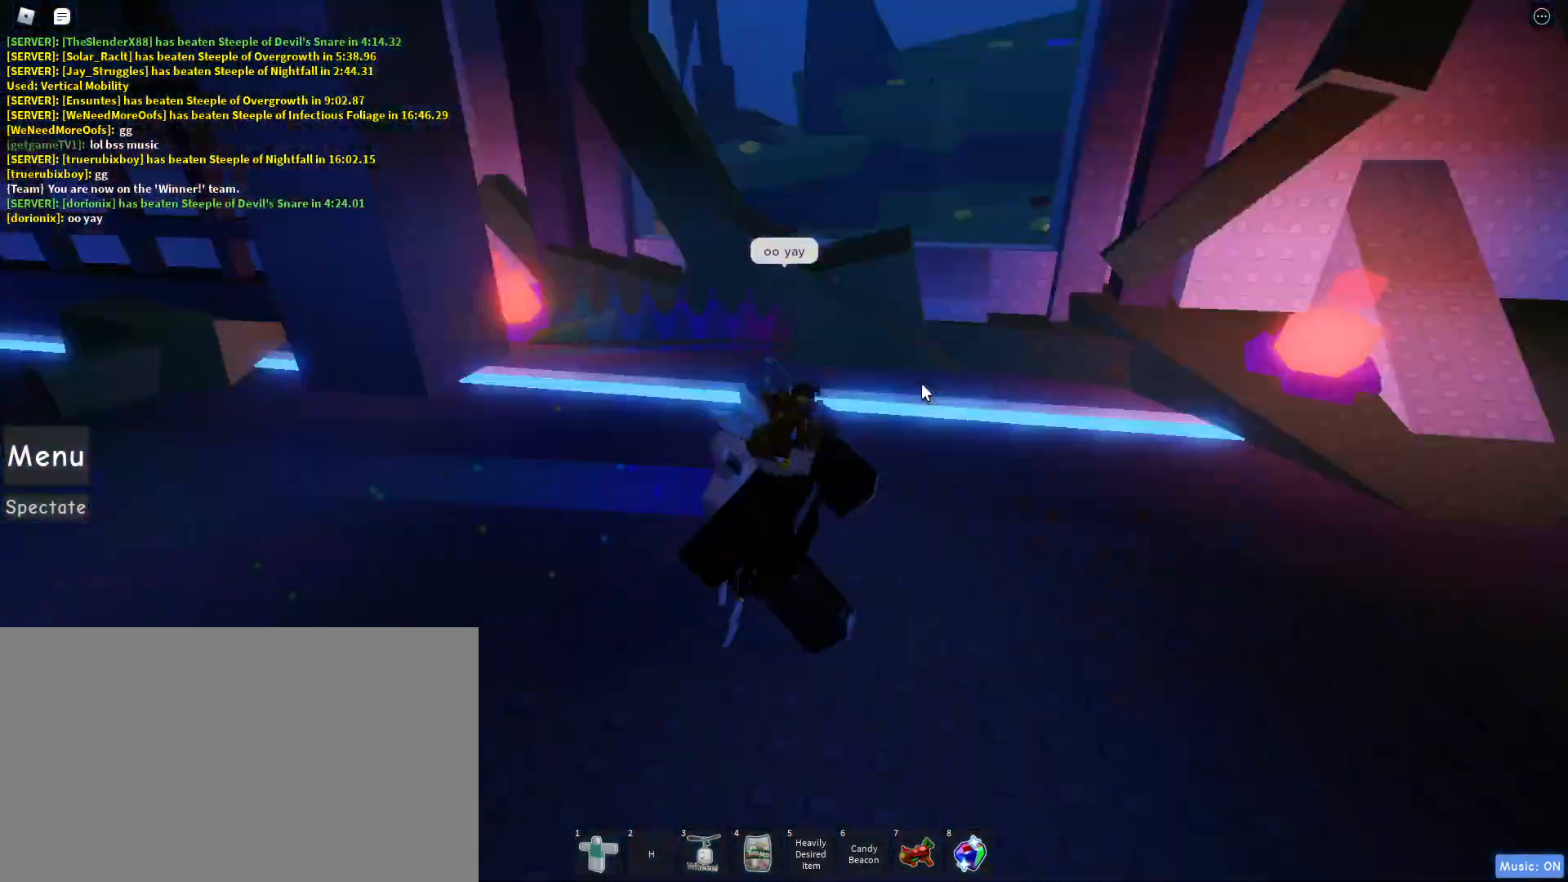
{"keys": ["d"], "mouse": ["right"], "events": [[183, "s", "down"], [467, "s", "up"]]}
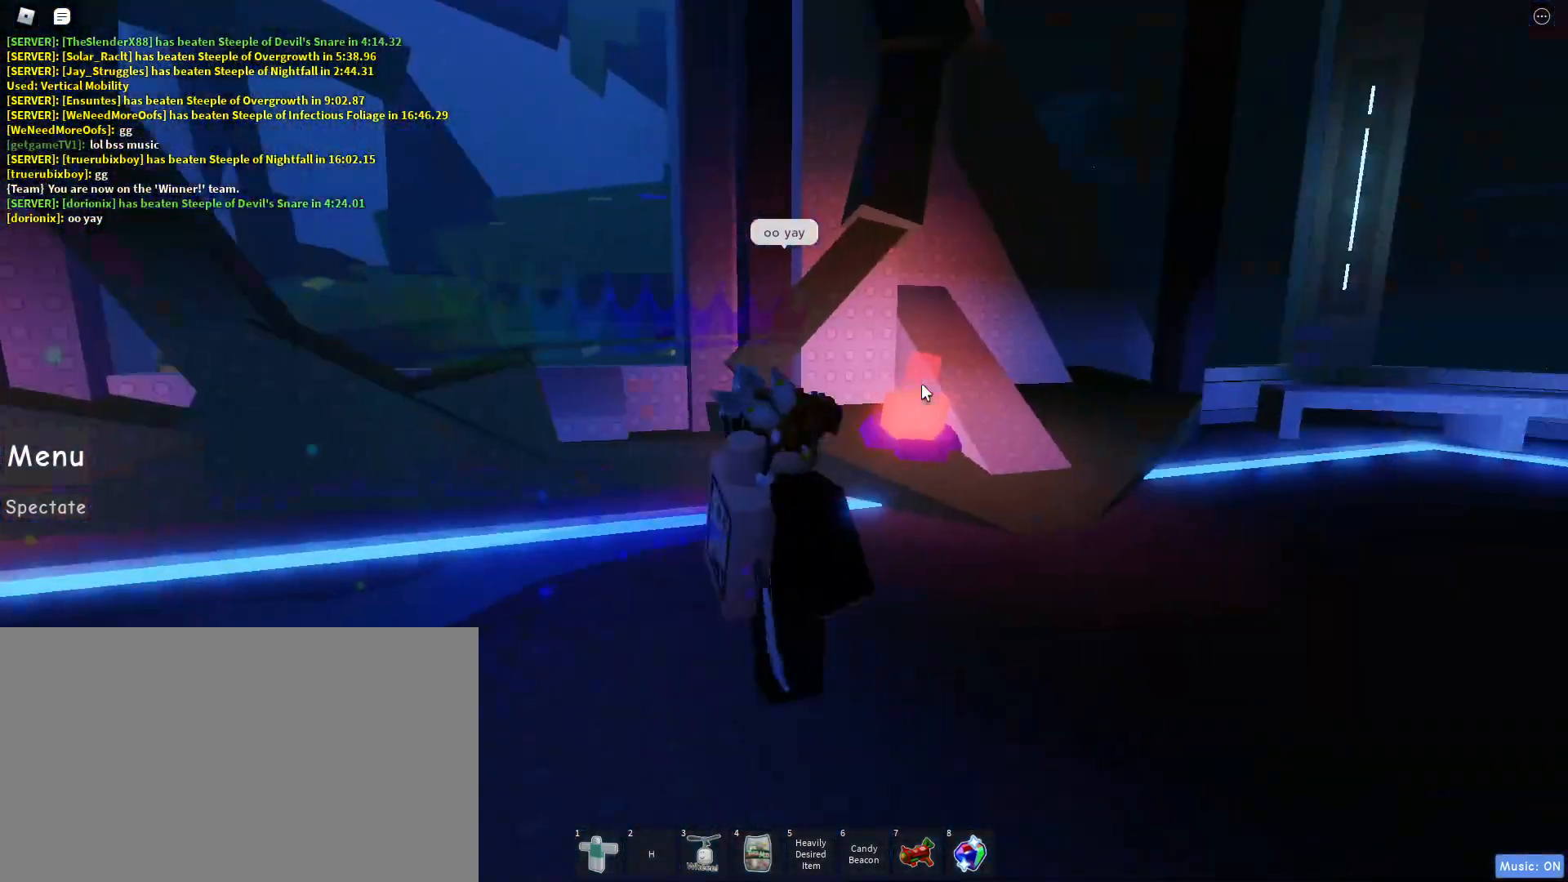
{"keys": ["d", "w"], "mouse": ["right"], "events": [[300, "w", "down"]]}
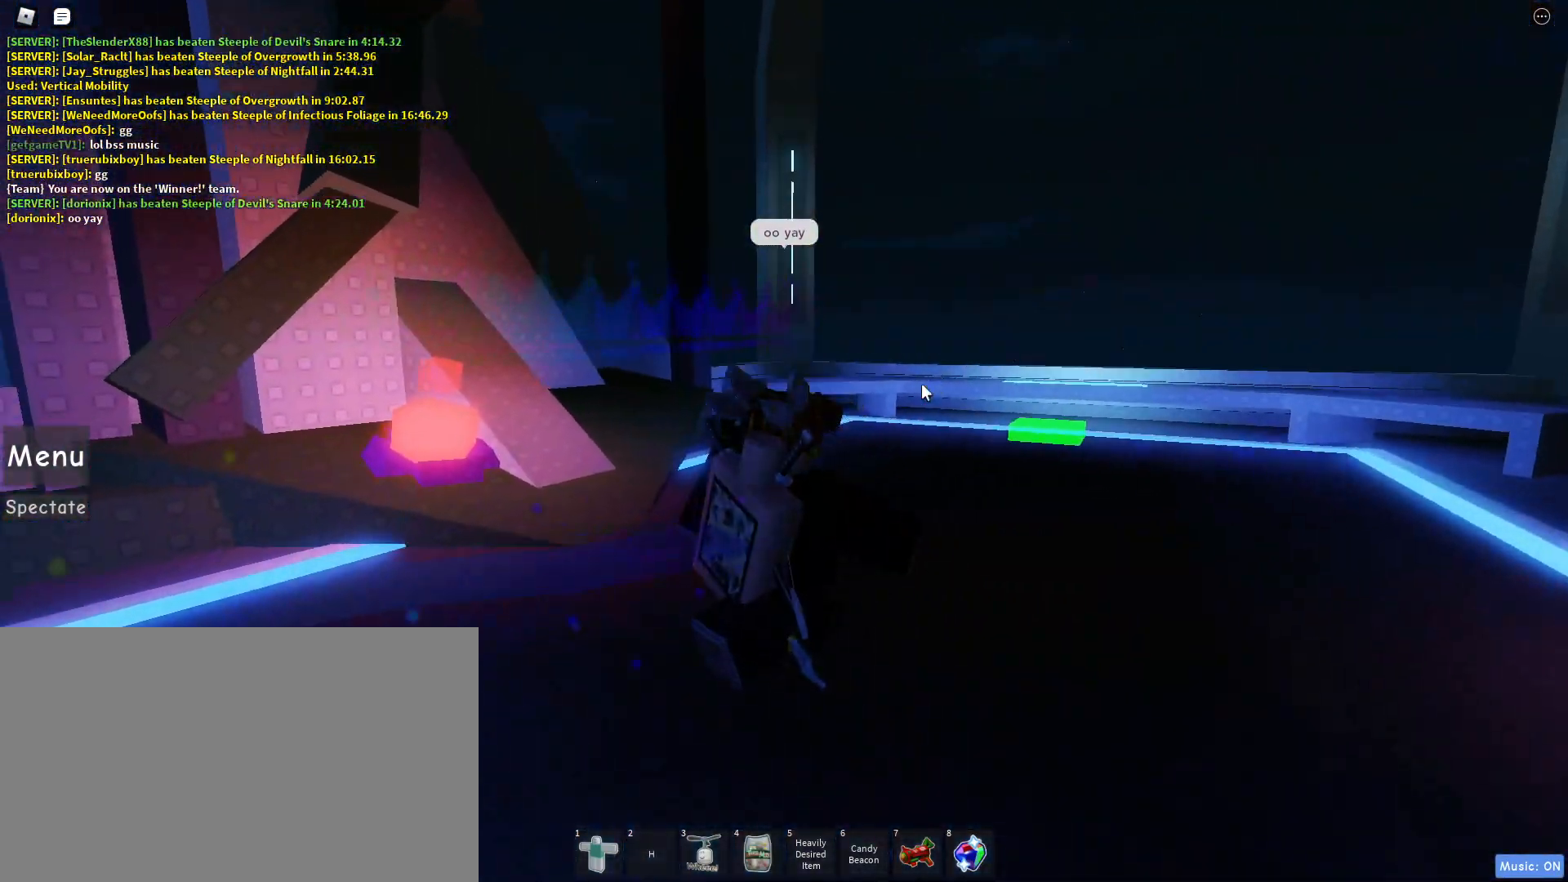
{"keys": ["d", "s"], "mouse": ["right"], "events": [[217, "w", "up"], [417, "mouse_wheel", "down"], [417, "s", "down"], [450, "mouse_wheel", "up"]]}
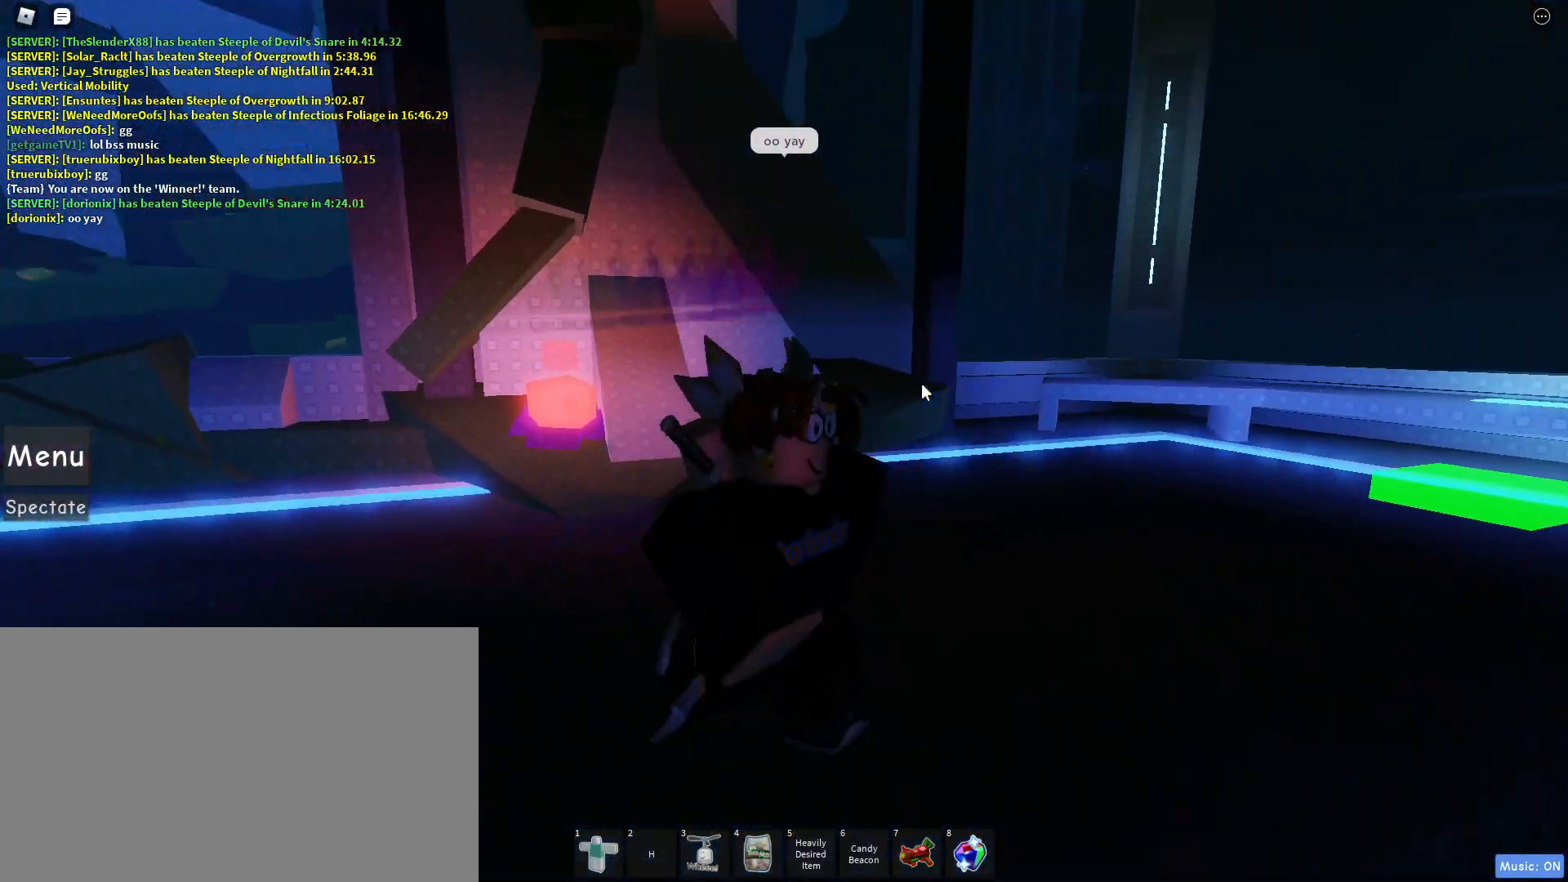
{"keys": [], "mouse": ["right"], "events": [[50, "d", "up"], [233, "s", "up"]]}
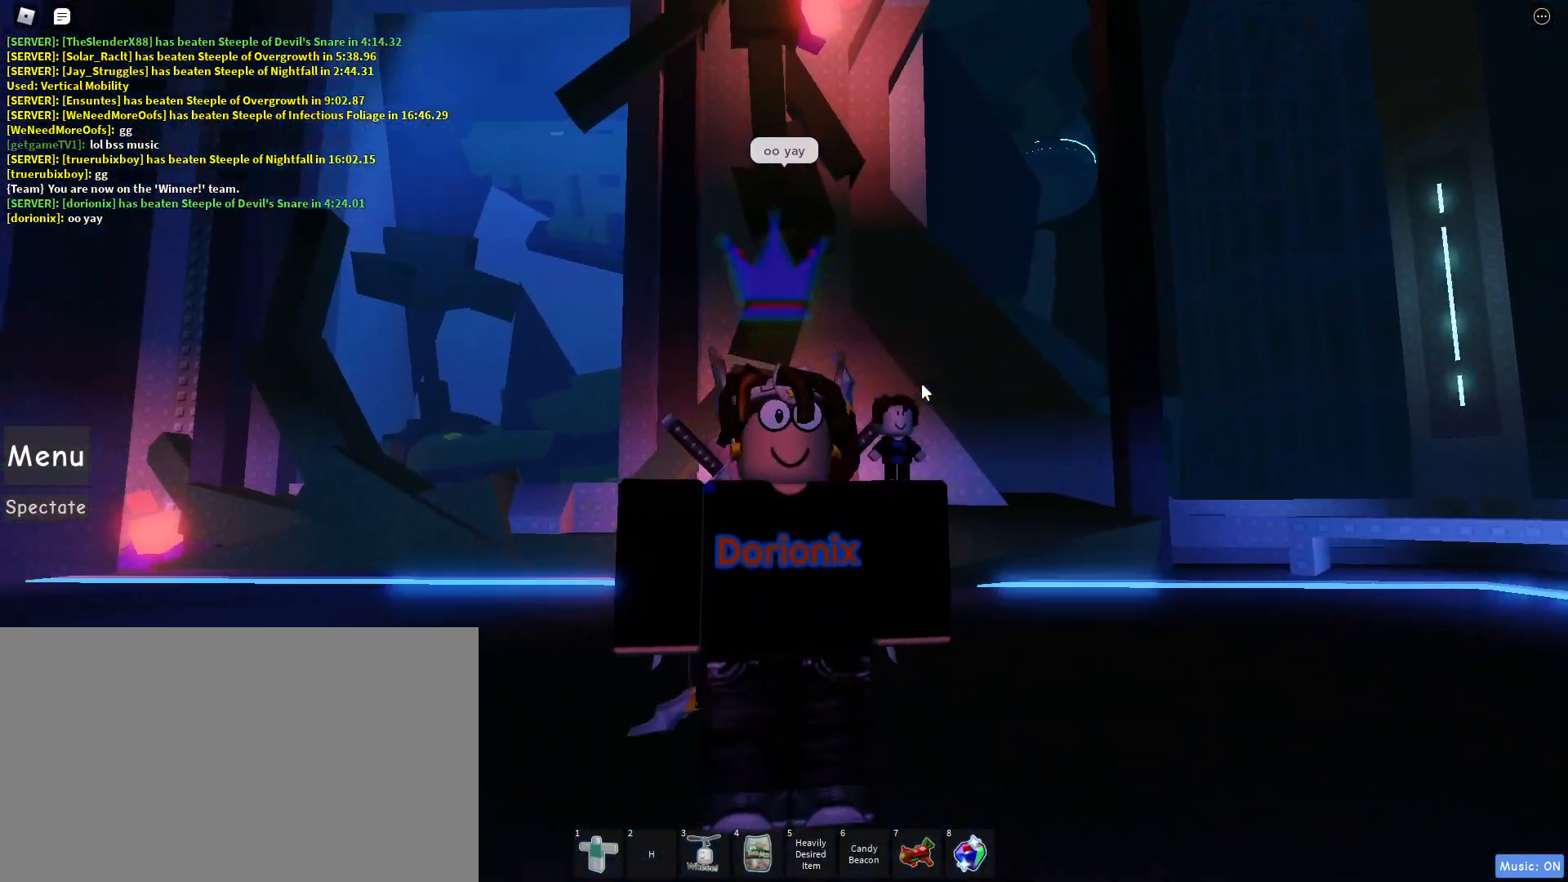
{"keys": ["a", "w"], "mouse": ["right"], "events": [[17, "d", "down"], [200, "w", "down"], [300, "d", "up"], [333, "a", "down"]]}
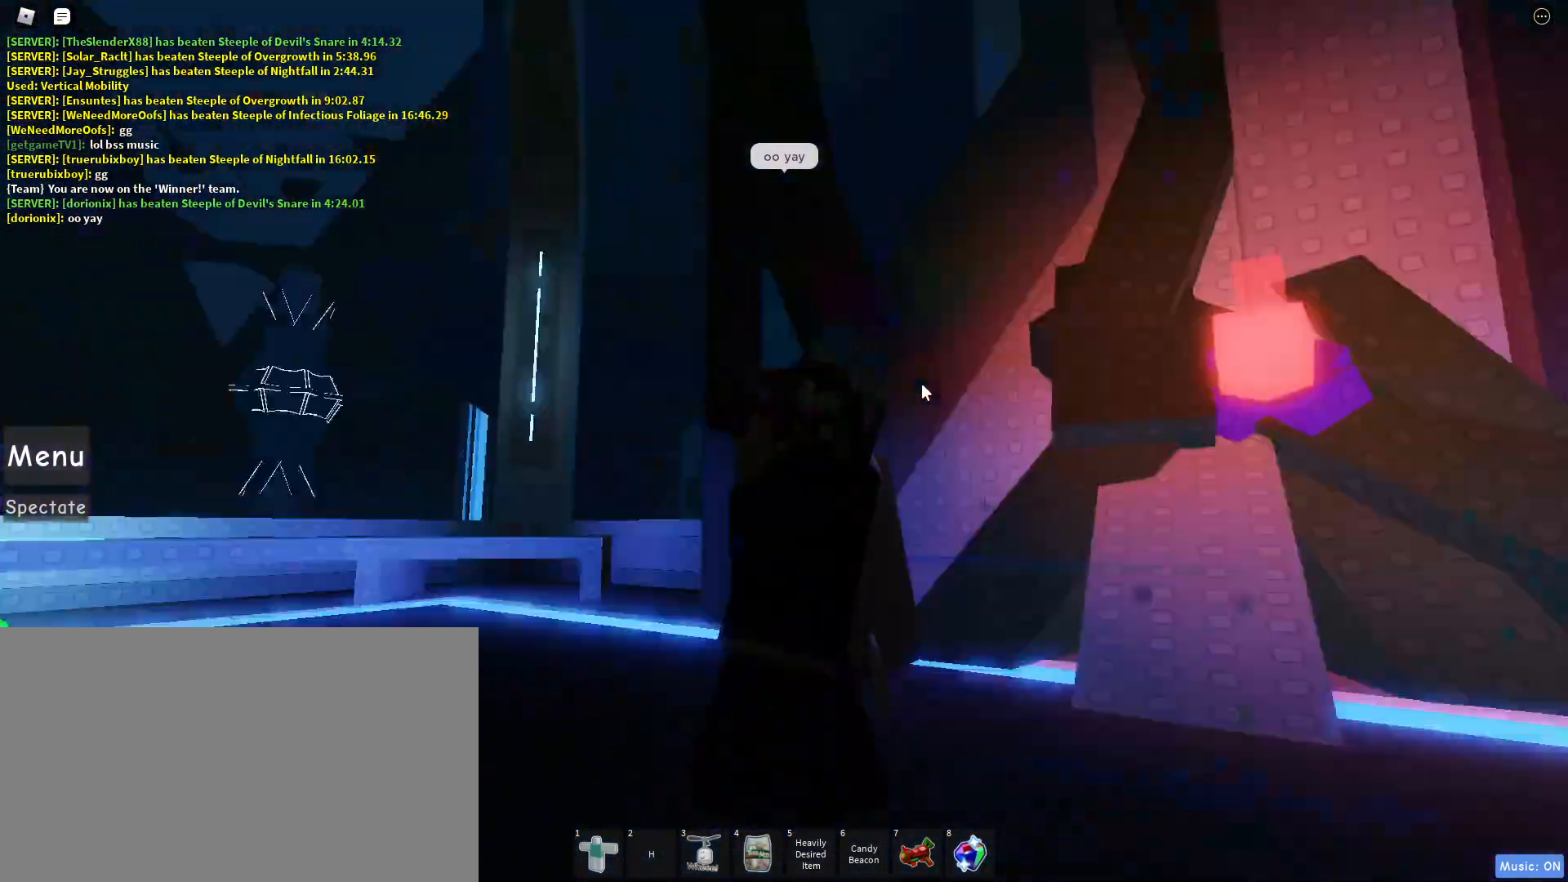
{"keys": ["a", "s"], "mouse": ["right"], "events": [[83, "a", "up"], [83, "d", "down"], [83, "w", "up"], [167, "s", "down"], [267, "d", "up"], [417, "a", "down"]]}
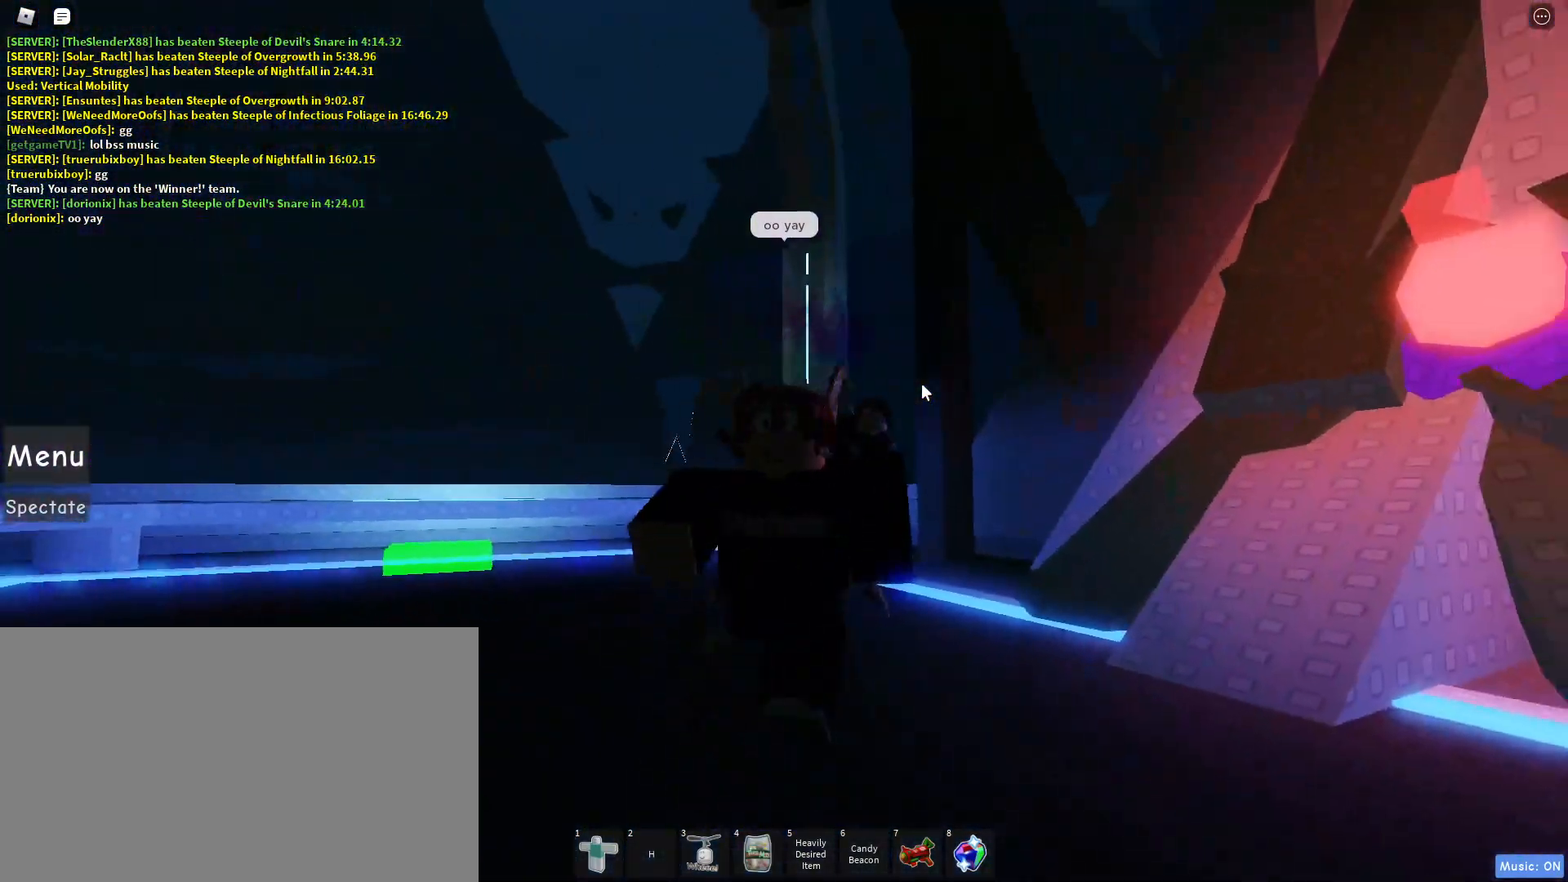
{"keys": ["s"], "mouse": [], "events": [[233, "a", "up"], [283, "mouse_right", "up"]]}
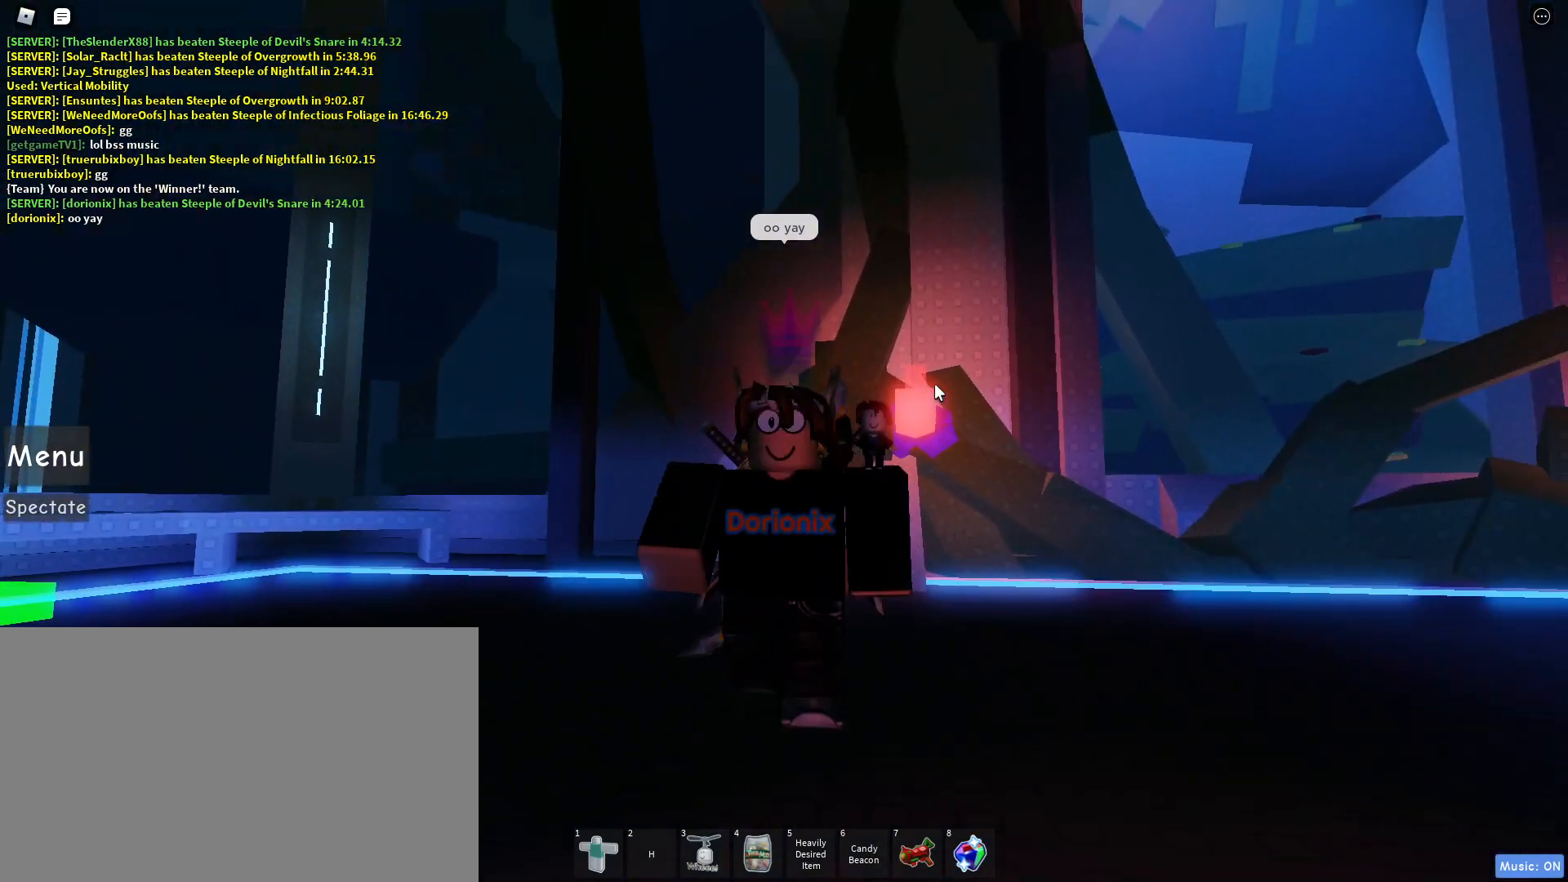
{"keys": [], "mouse": [], "events": [[17, "a", "down"], [117, "a", "up"], [117, "s", "up"], [383, "s", "down"], [483, "s", "up"]]}
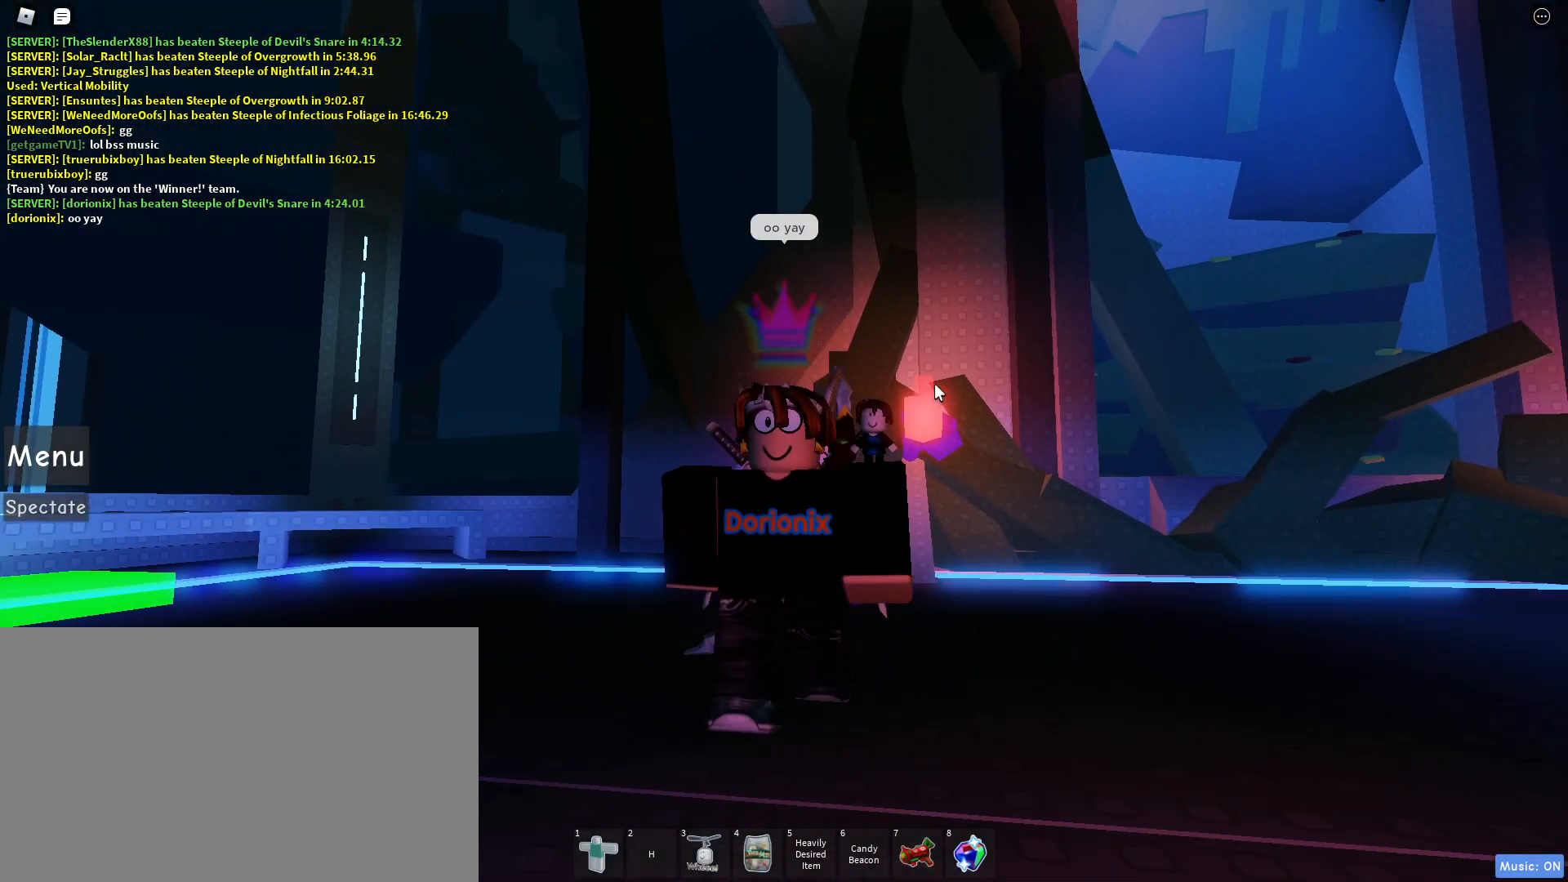
{"keys": [], "mouse": [], "events": []}
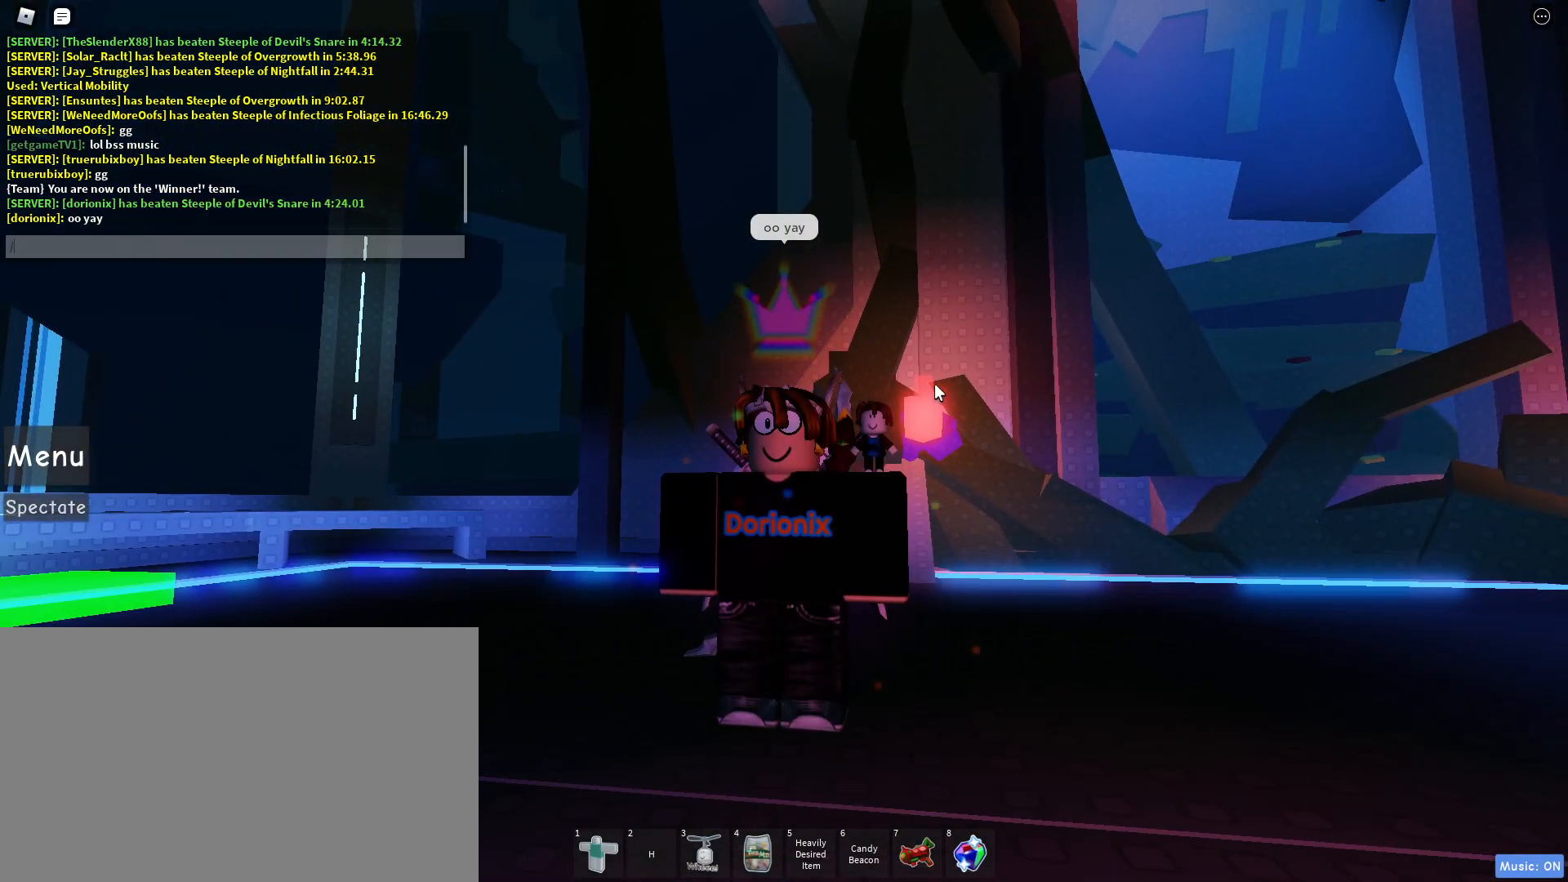
{"keys": [], "mouse": [], "events": []}
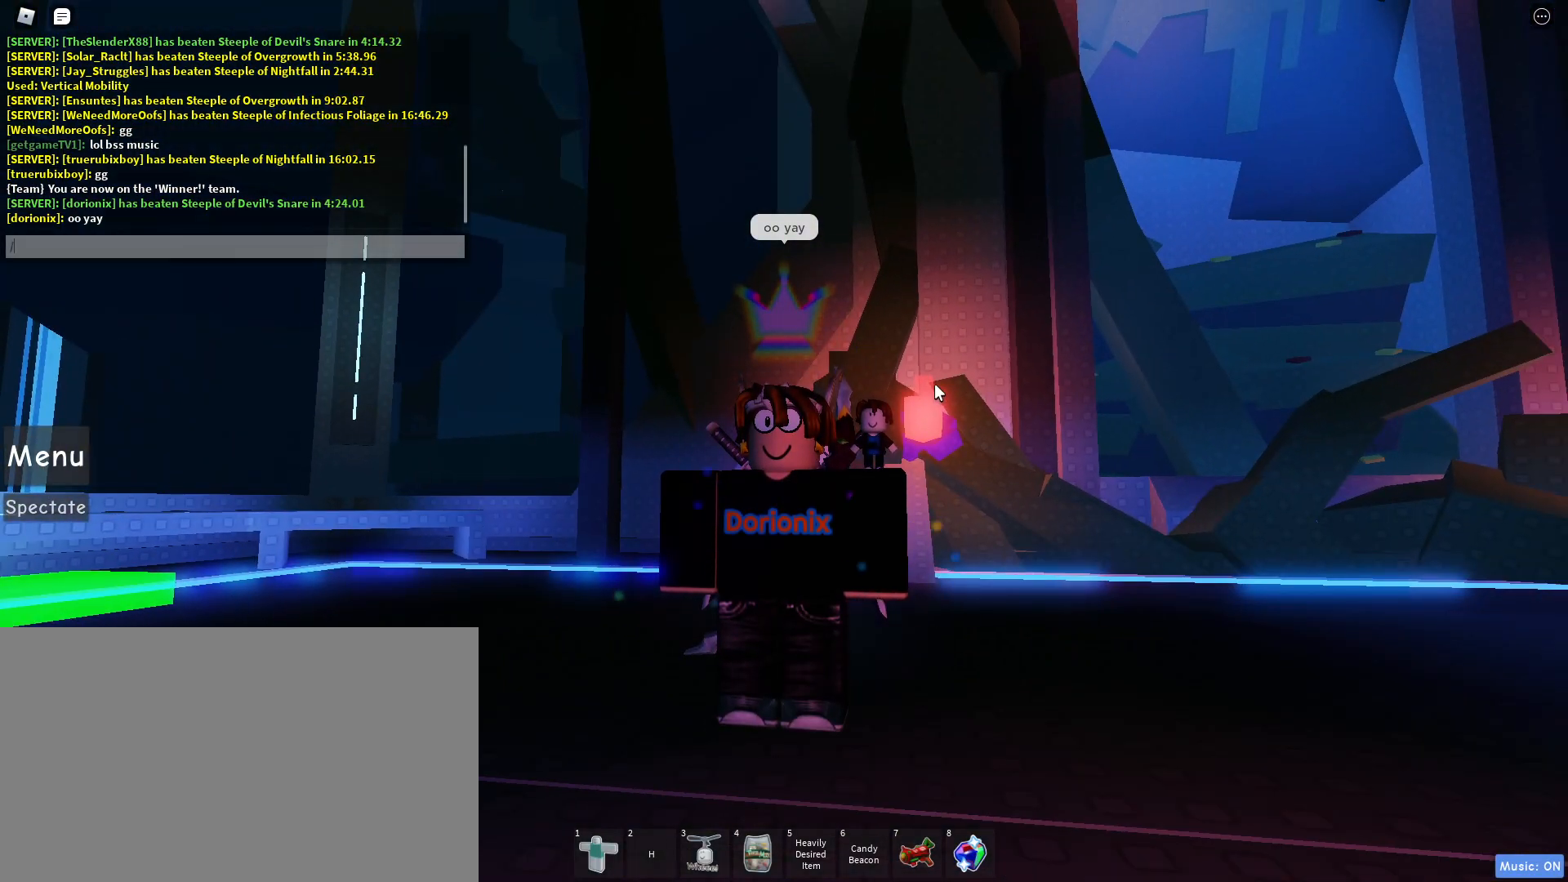
{"keys": [], "mouse": [], "events": []}
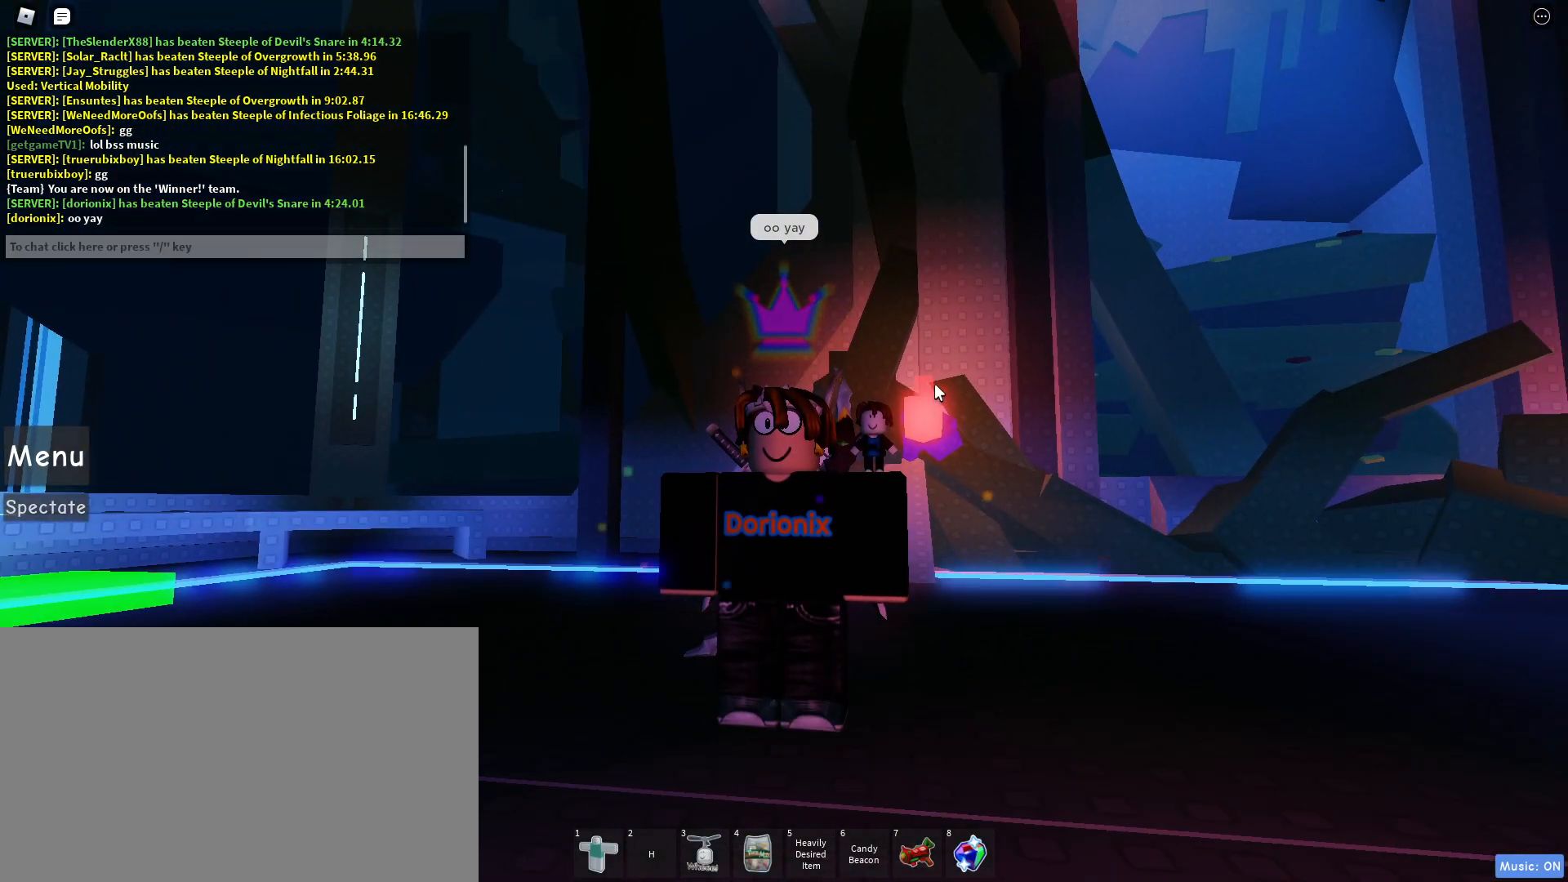
{"keys": [], "mouse": ["right"], "events": [[400, "mouse_right", "down"]]}
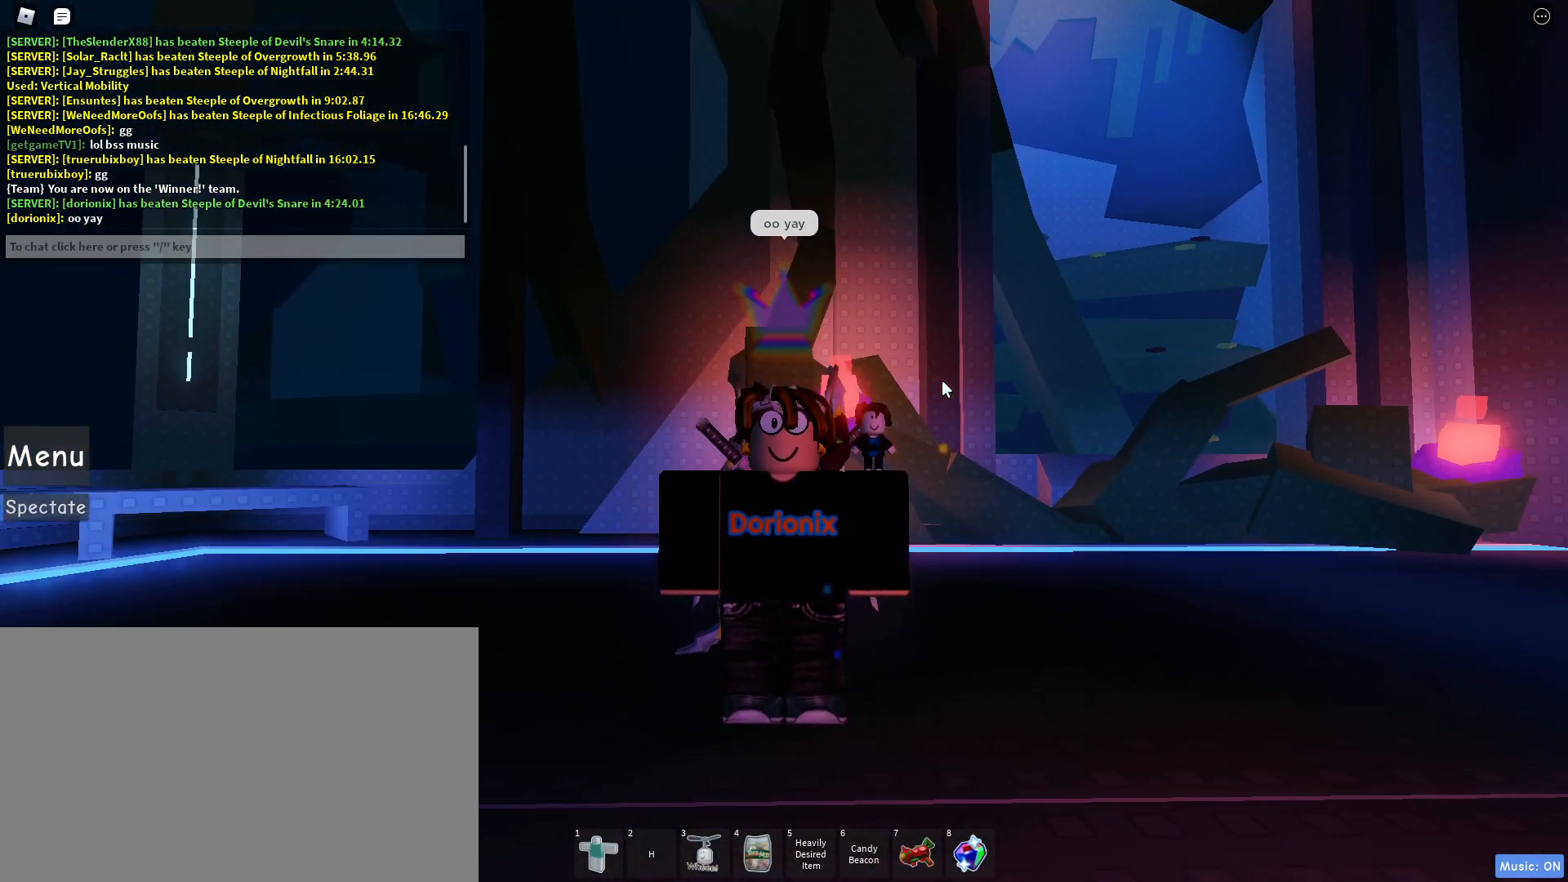
{"keys": [], "mouse": ["right"], "events": [[100, "mouse_wheel", "down"], [133, "mouse_wheel", "up"], [317, "mouse_wheel", "down"], [367, "mouse_wheel", "up"]]}
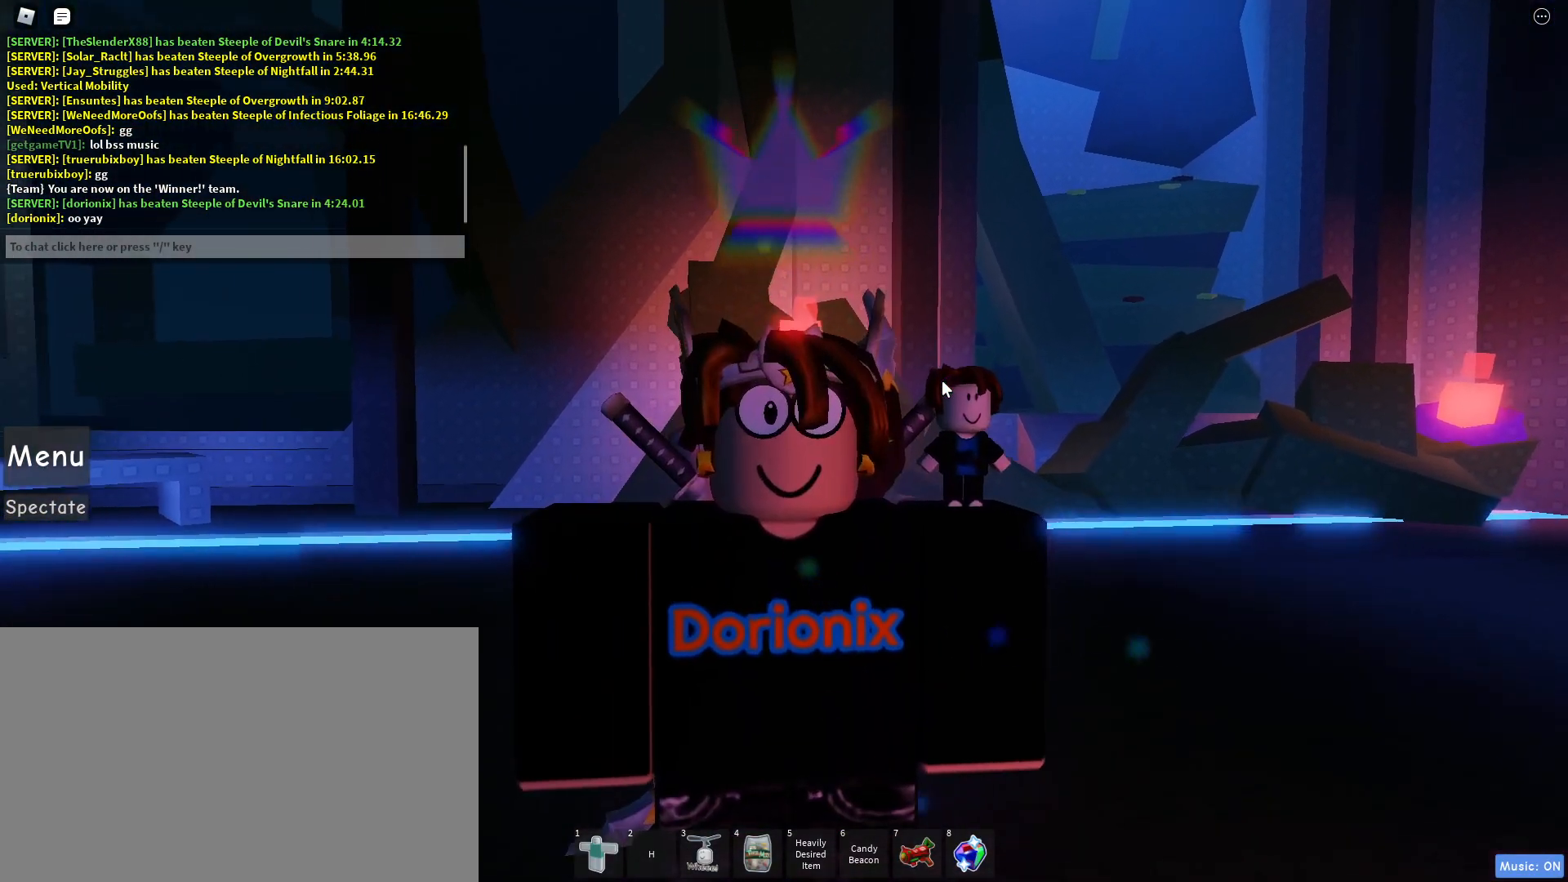
{"keys": [], "mouse": [], "events": [[150, "mouse_right", "up"]]}
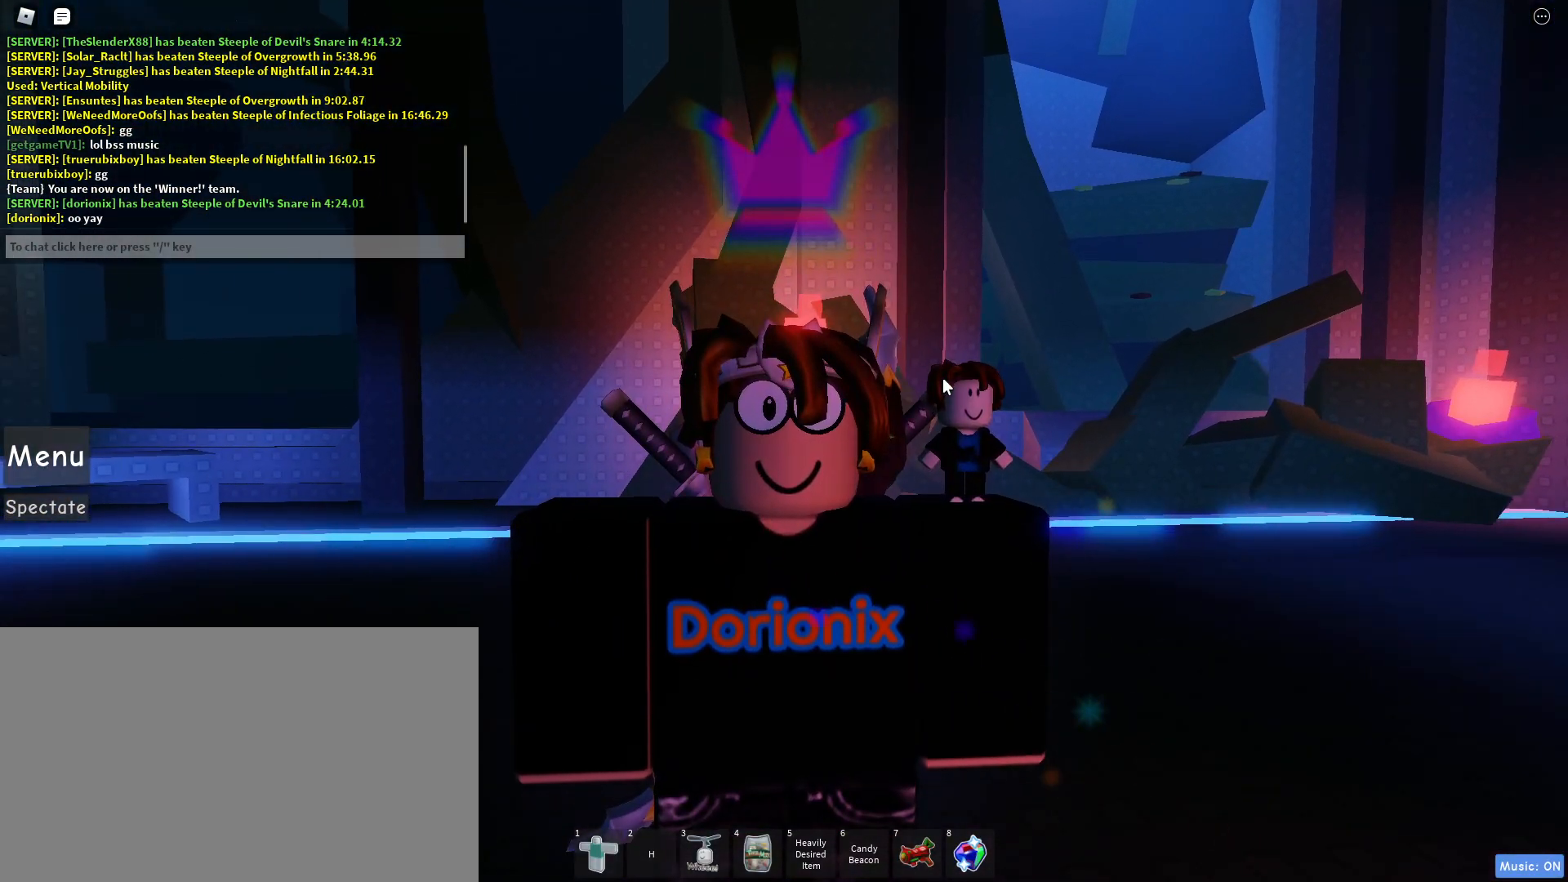
{"keys": [], "mouse": [], "events": []}
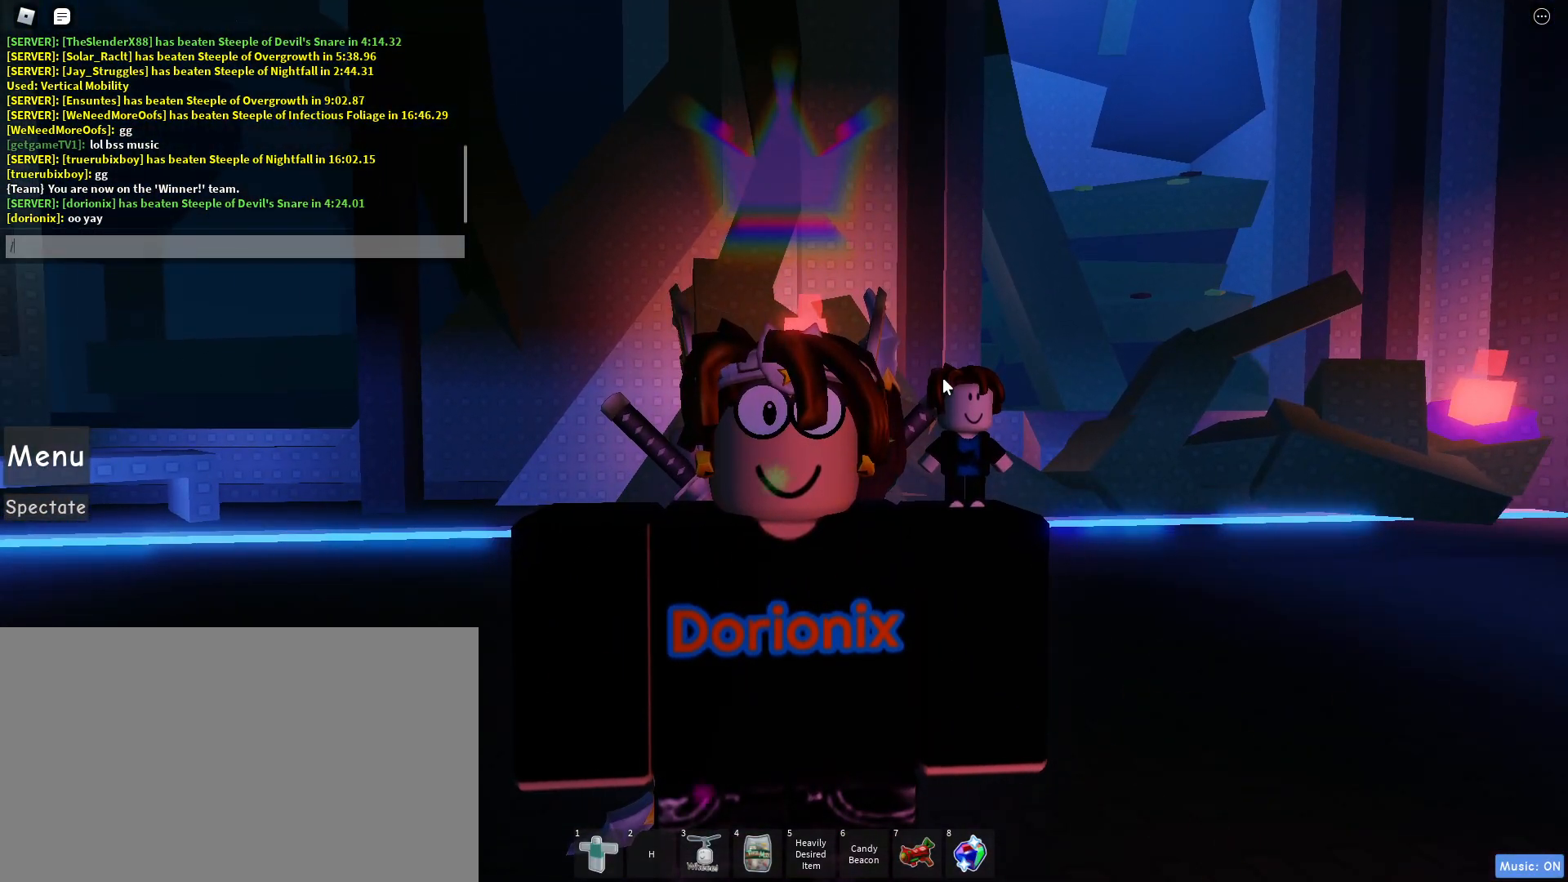
{"keys": ["space"], "mouse": [], "events": [[183, "e", "down"], [333, "e", "up"], [367, "space", "down"]]}
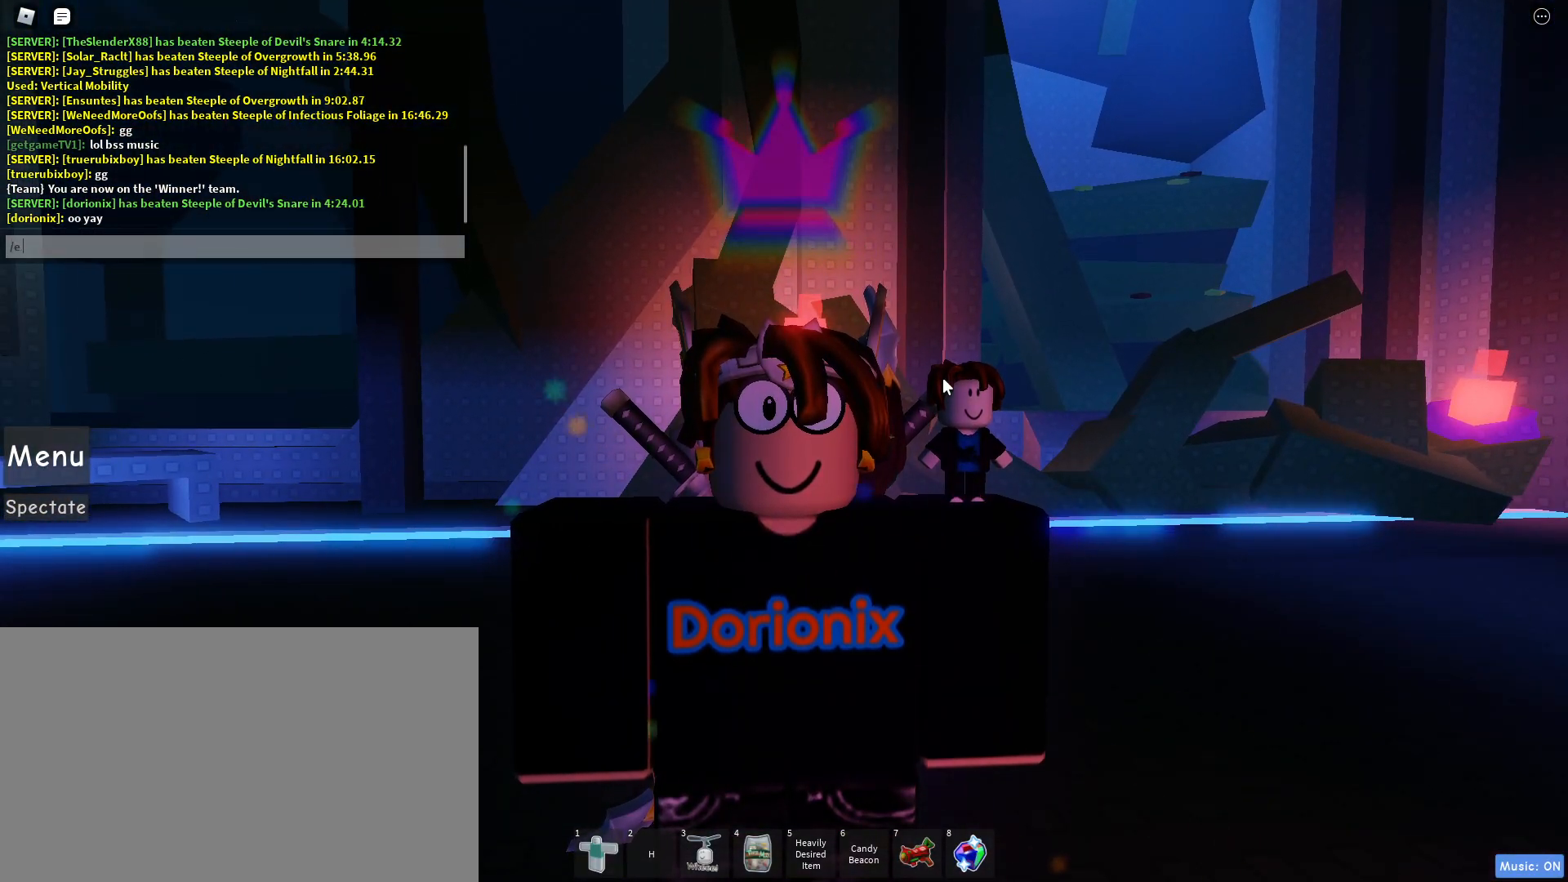
{"keys": ["e"], "mouse": [], "events": [[17, "w", "down"], [67, "space", "up"], [150, "a", "down"], [200, "w", "up"], [250, "a", "up"], [333, "v", "down"], [383, "e", "down"], [433, "v", "up"]]}
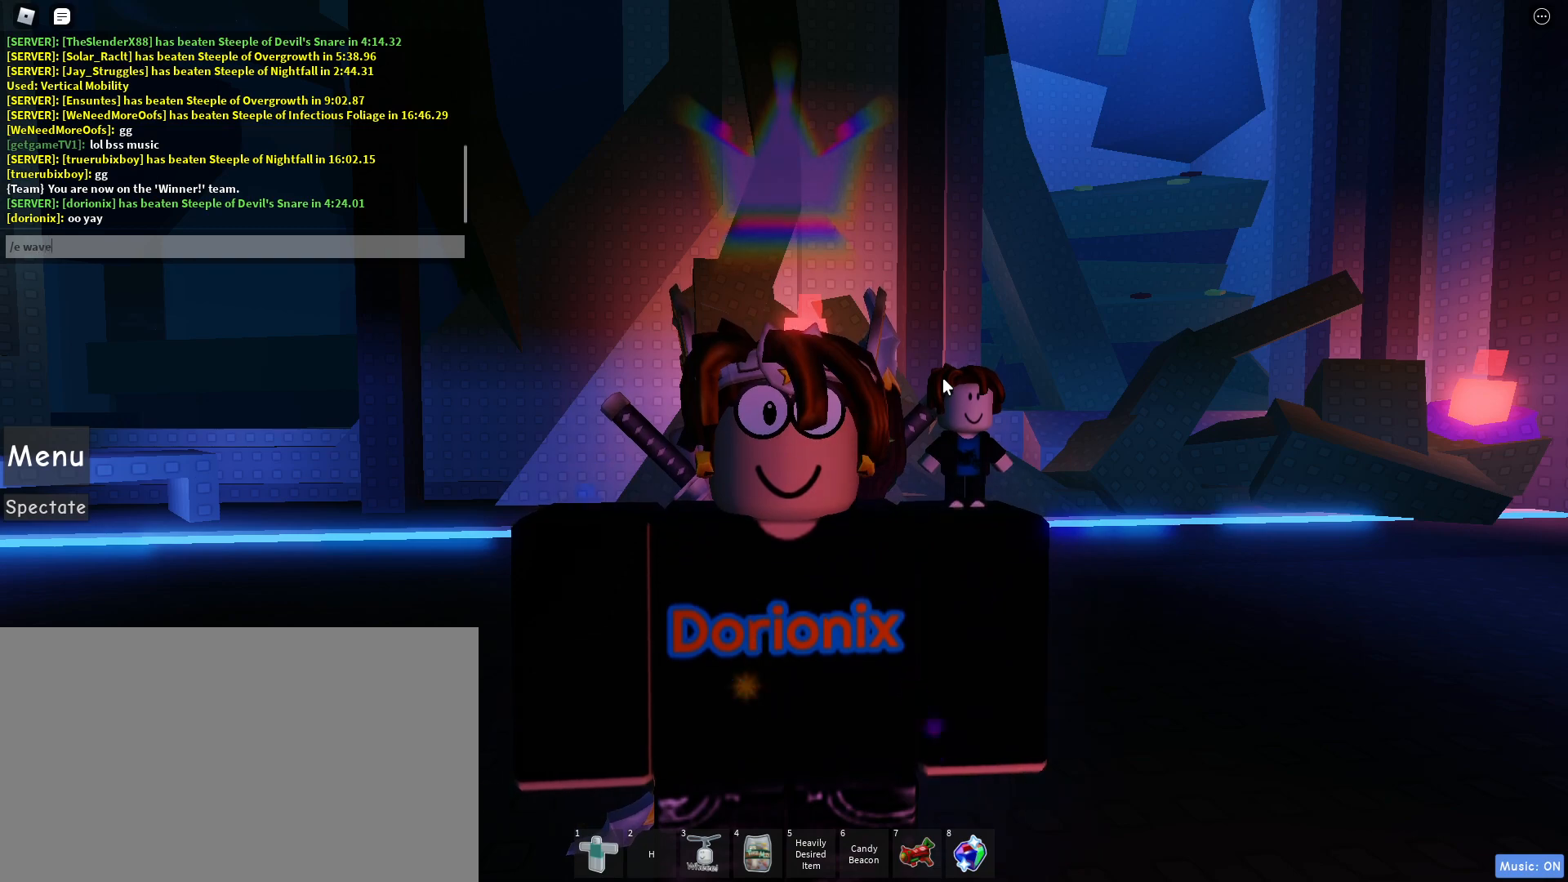
{"keys": [], "mouse": [], "events": [[33, "e", "up"]]}
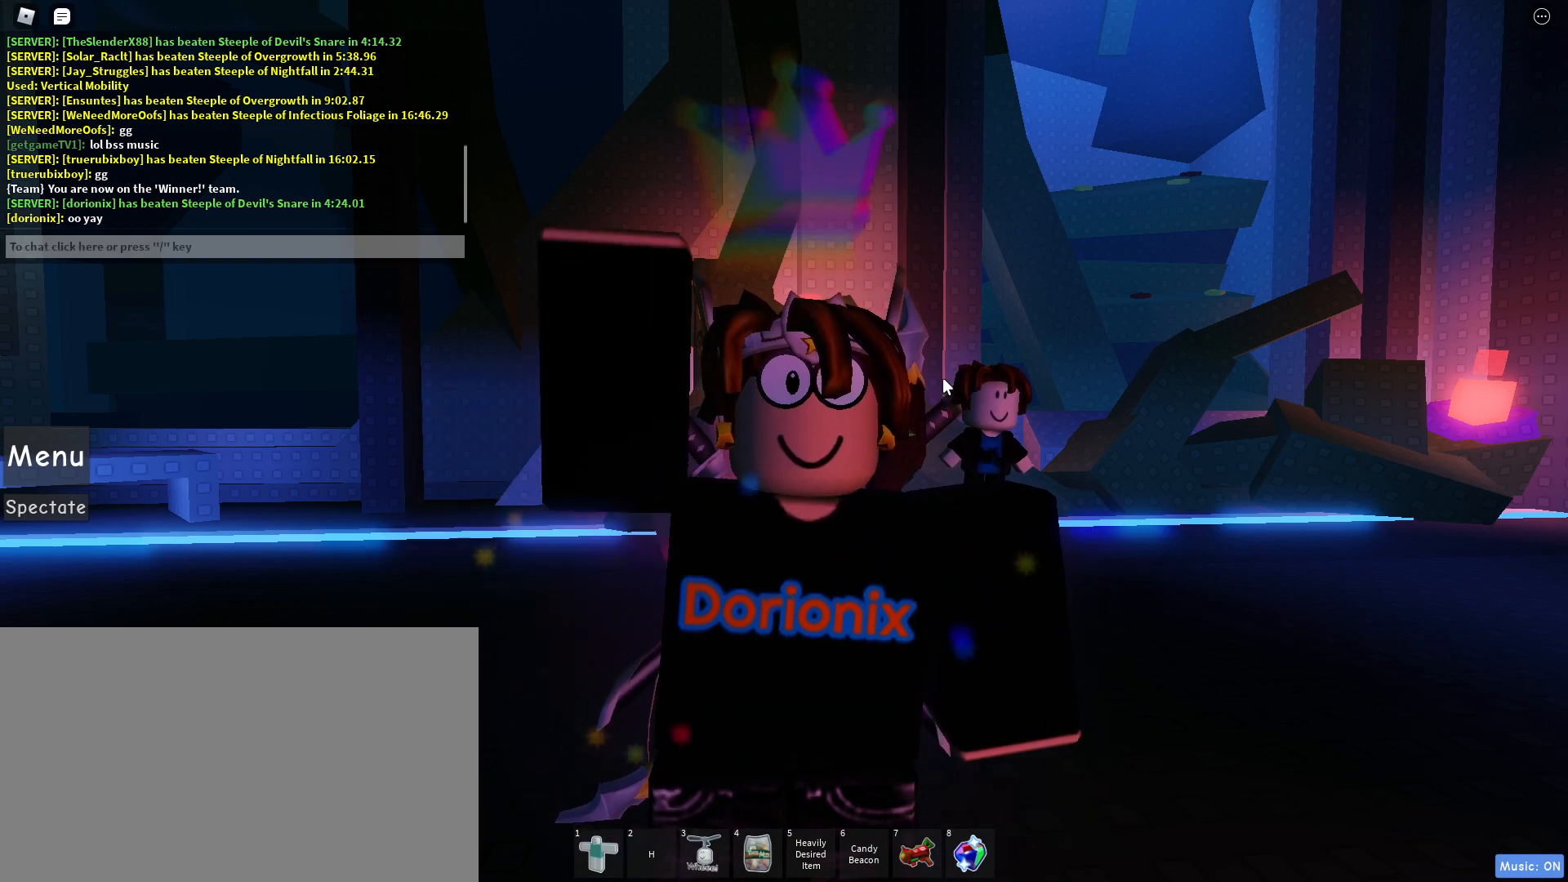
{"keys": [], "mouse": [], "events": []}
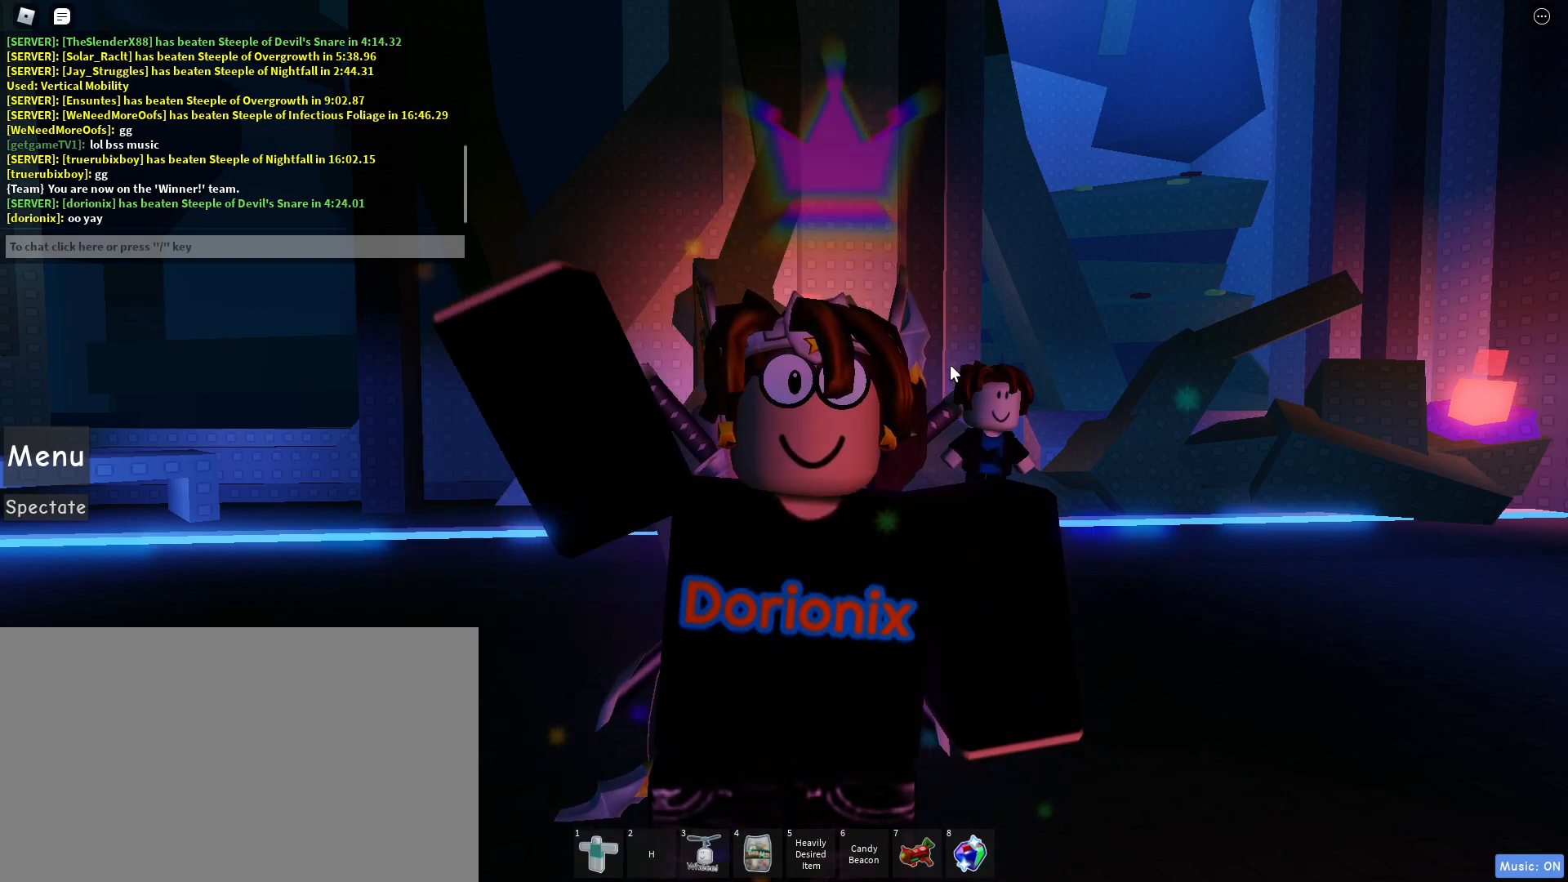
{"keys": [], "mouse": [], "events": []}
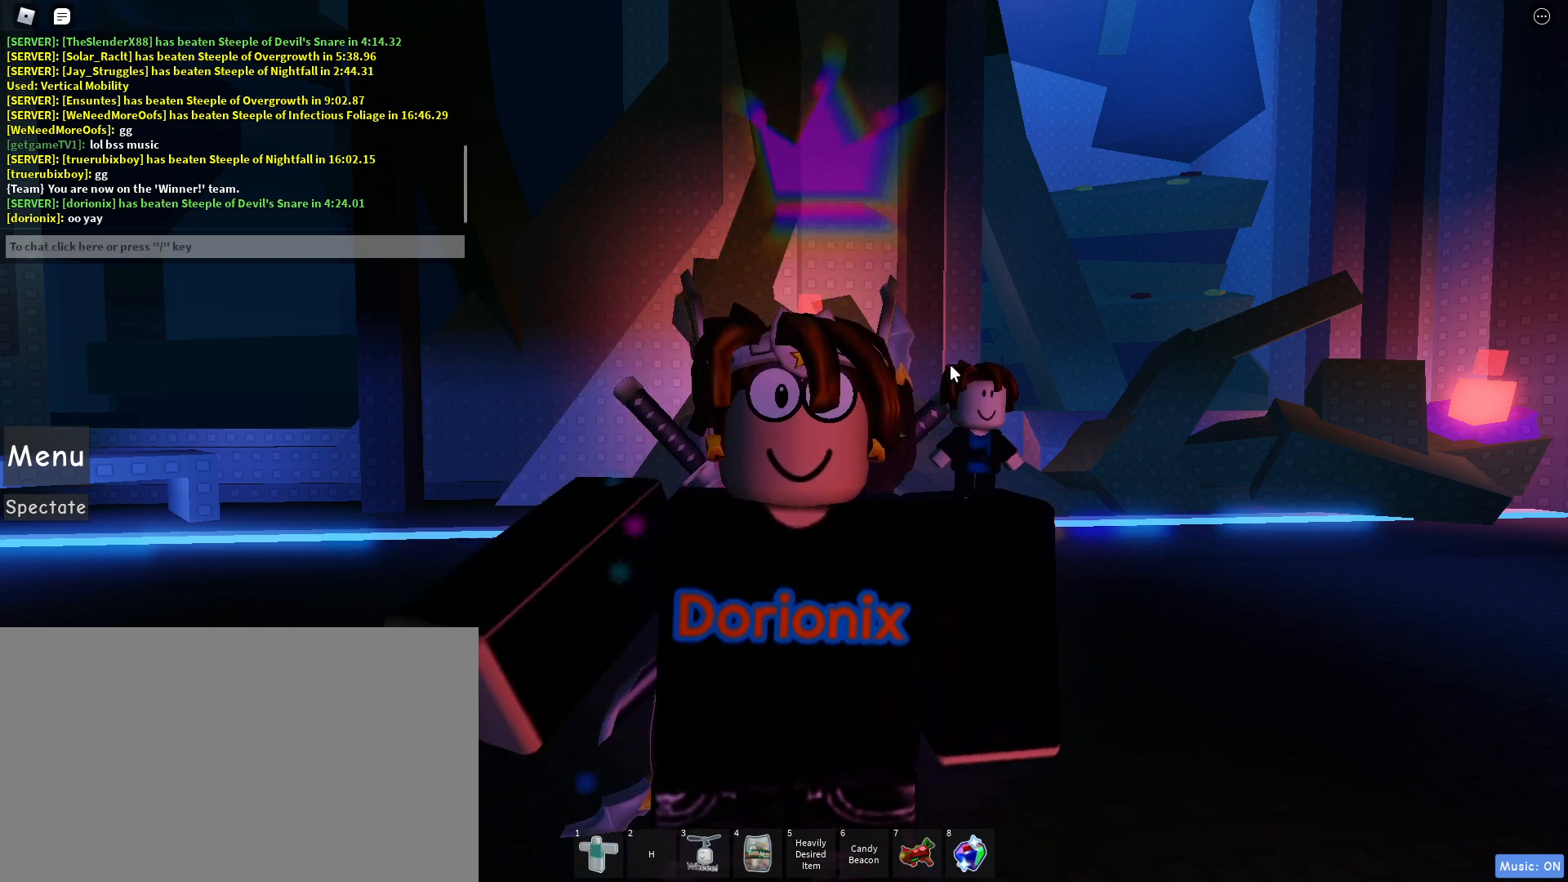
{"keys": [], "mouse": [], "events": []}